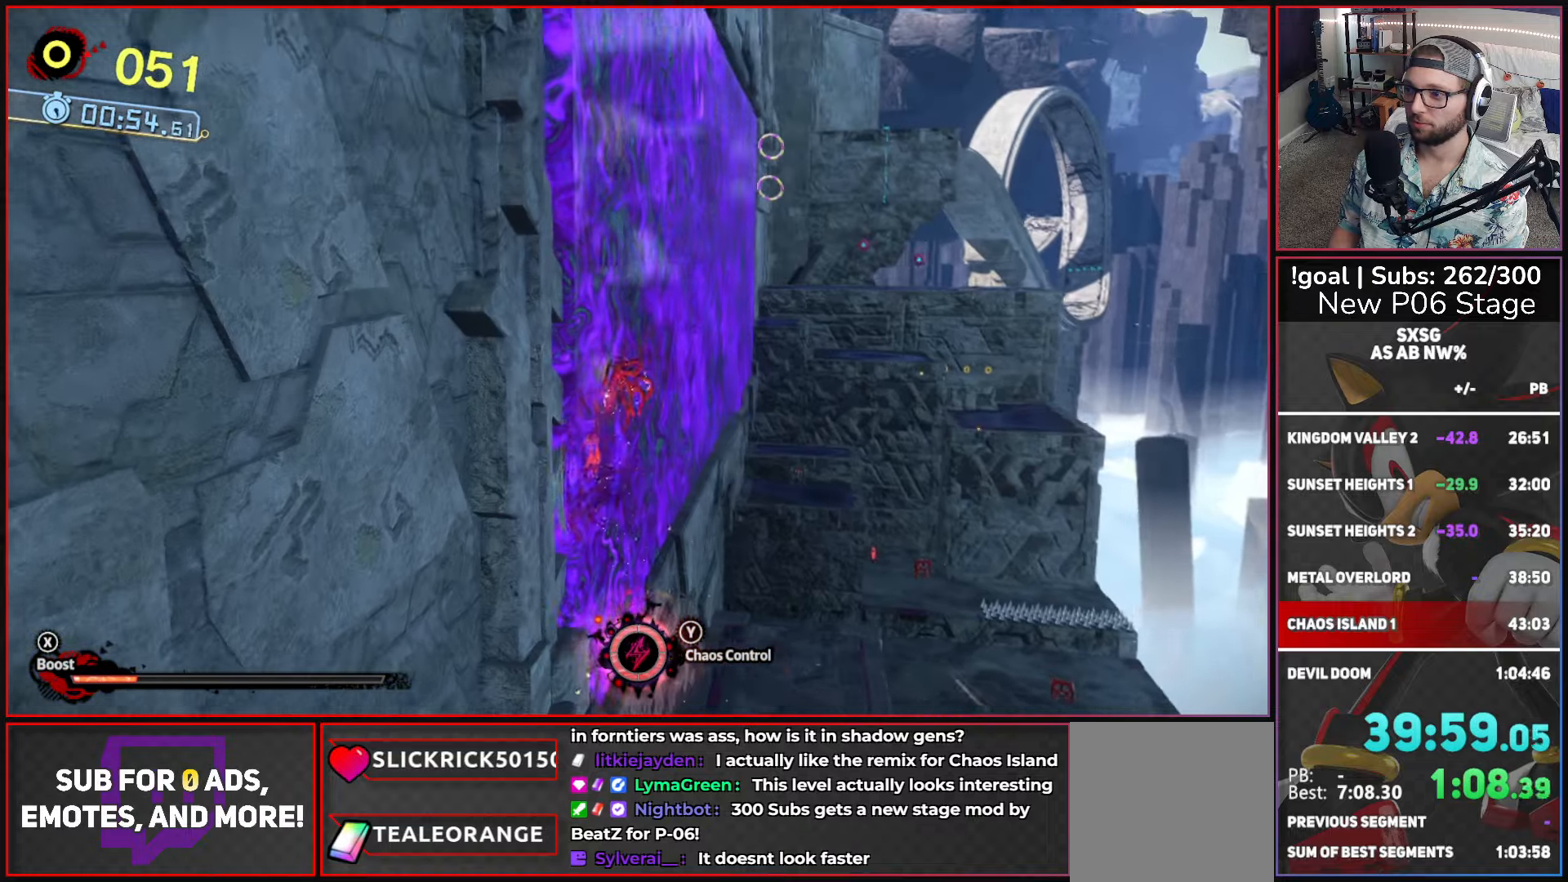
Gameplay with a controller (Xbox layout); each line is a JSON object with the inputs held at the frame after it. "button_events" lists button changes between this image and that frame as [ms after this image, input, new state], when the widget could be followed in between (sticks are given only as held states). This document gives stick clicks only as held states, not as events.
{"buttons": ["X"], "left_stick": "up", "right_stick": "center", "button_events": []}
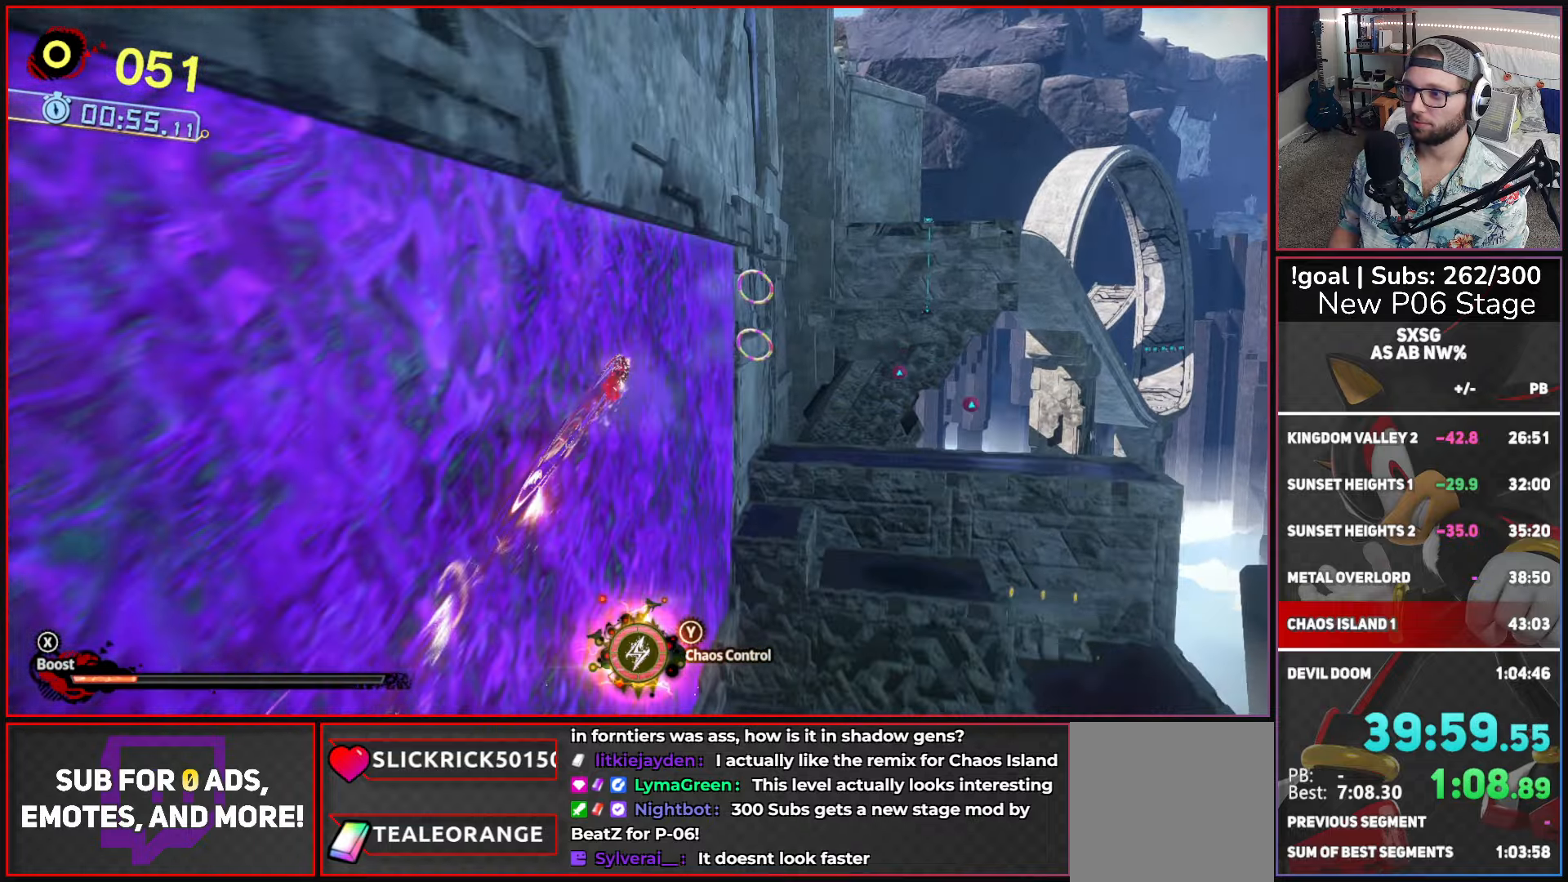
{"buttons": ["X"], "left_stick": "up-right", "right_stick": "center", "button_events": [[266, "X", "up"], [316, "X", "down"]]}
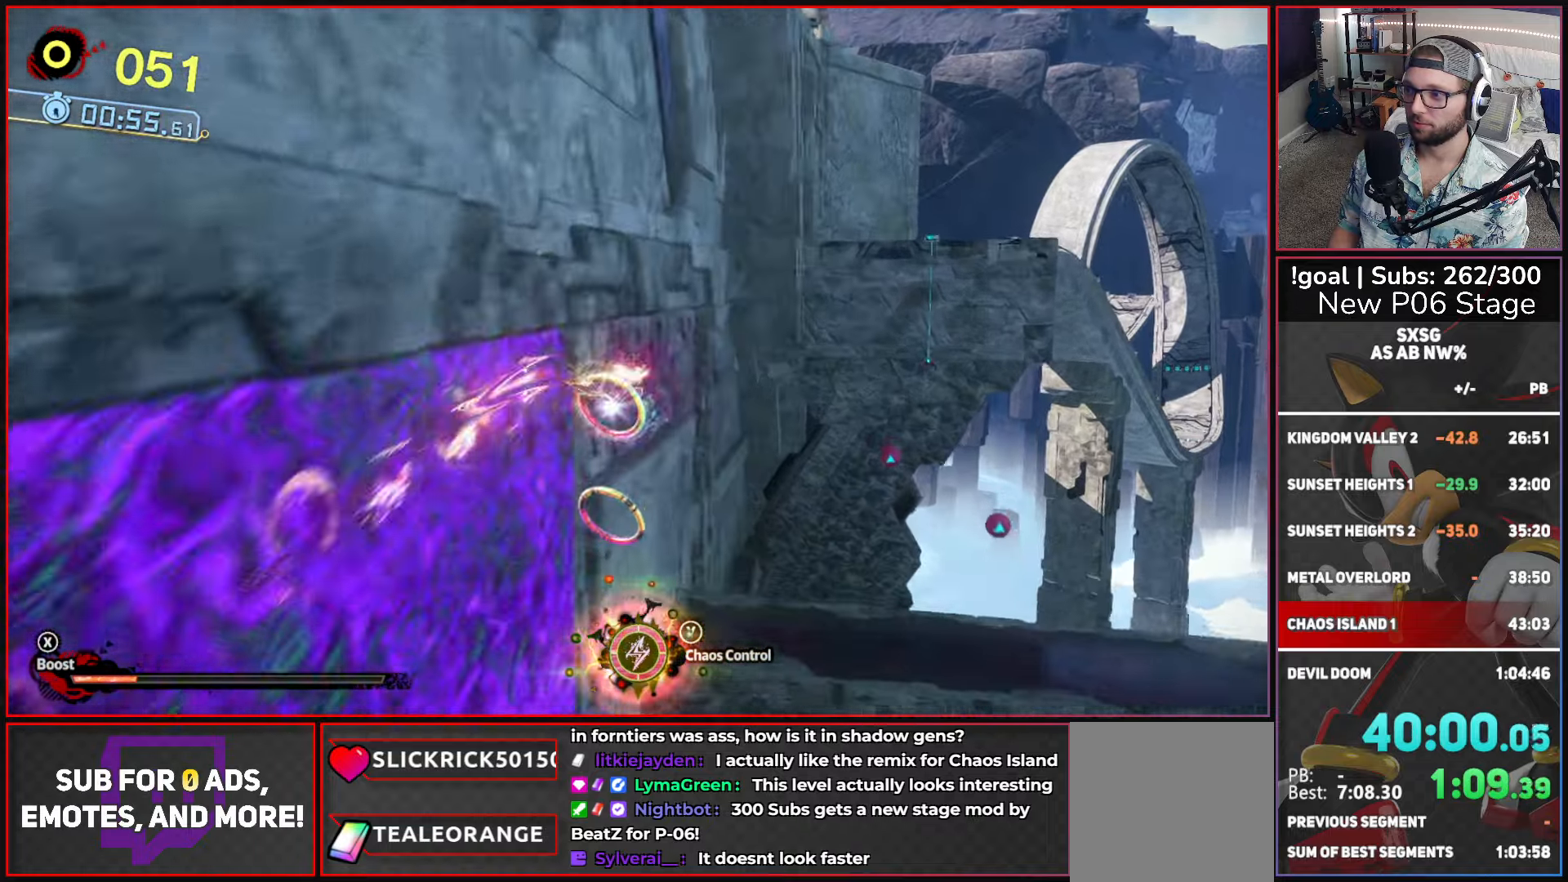
{"buttons": [], "left_stick": "up-right", "right_stick": "center", "button_events": [[133, "X", "up"]]}
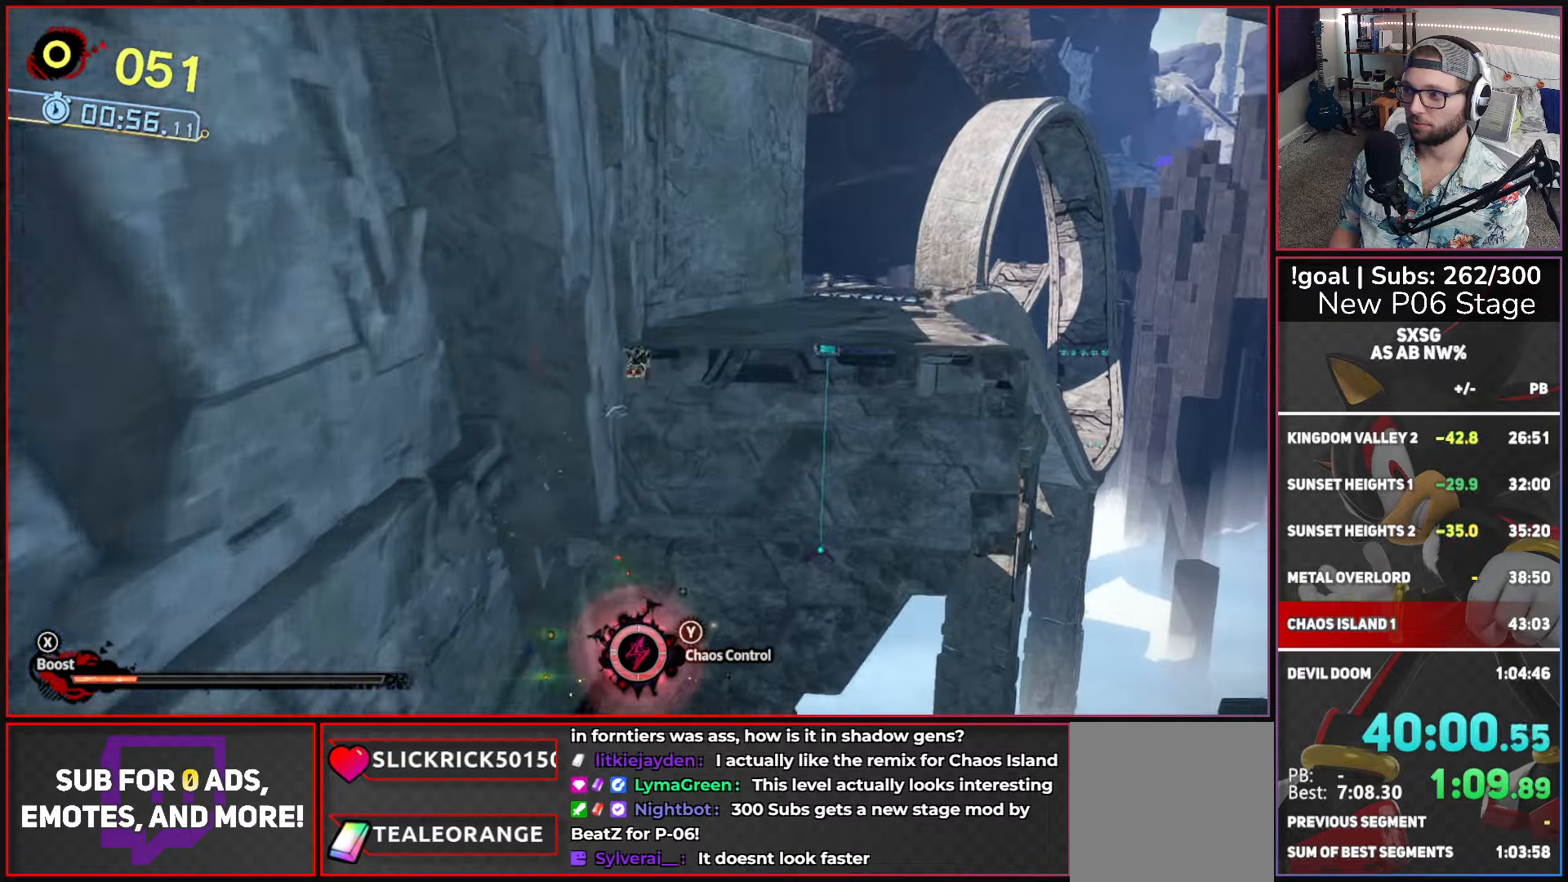
{"buttons": [], "left_stick": "up-right", "right_stick": "center", "button_events": []}
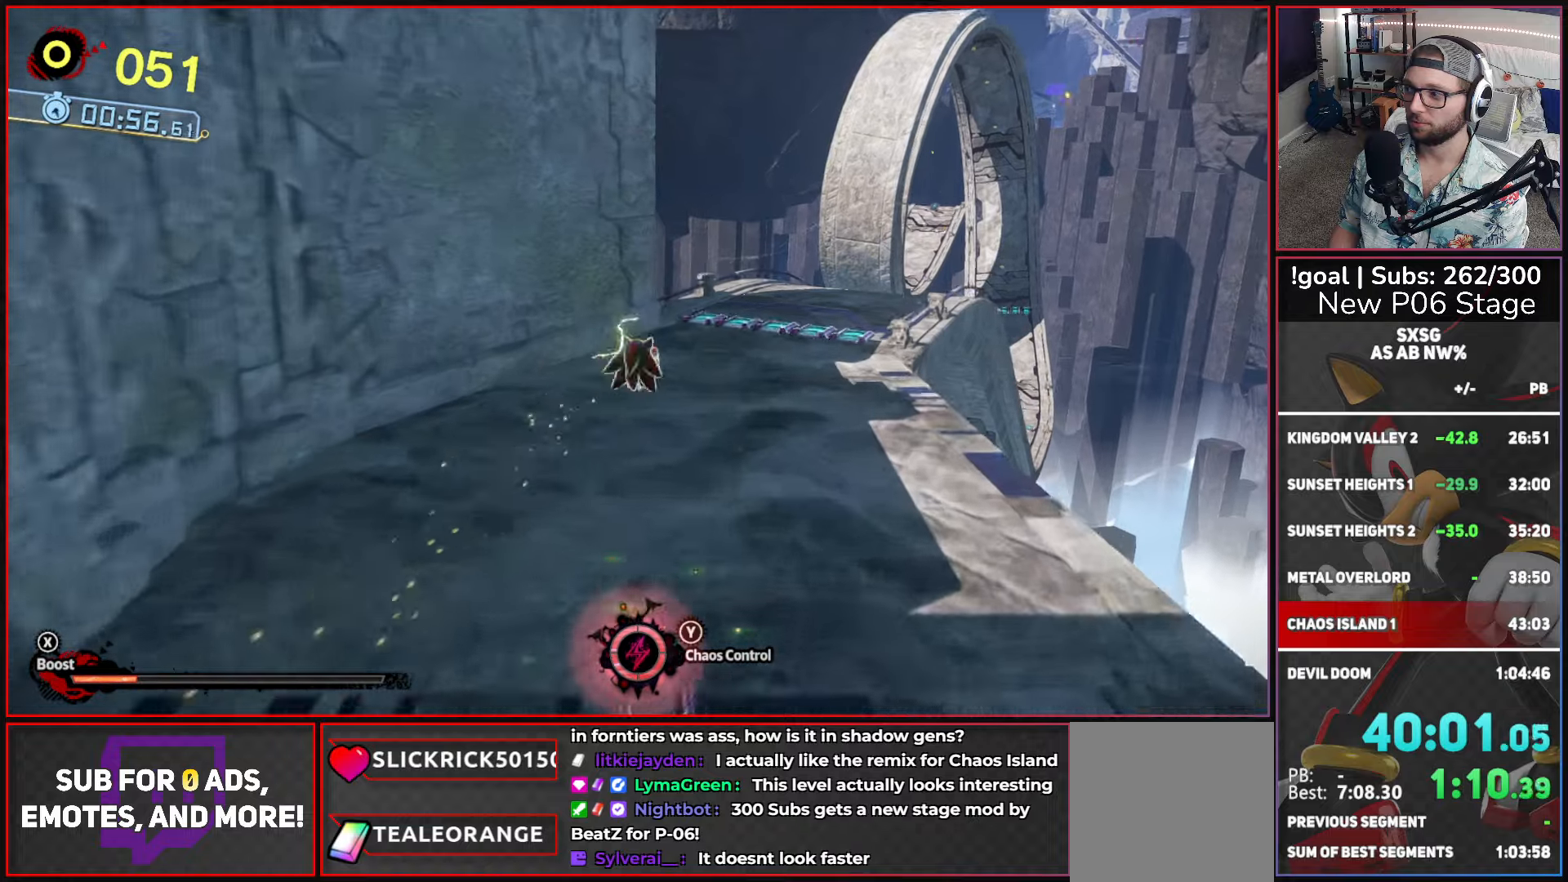
{"buttons": [], "left_stick": "up", "right_stick": "center", "button_events": []}
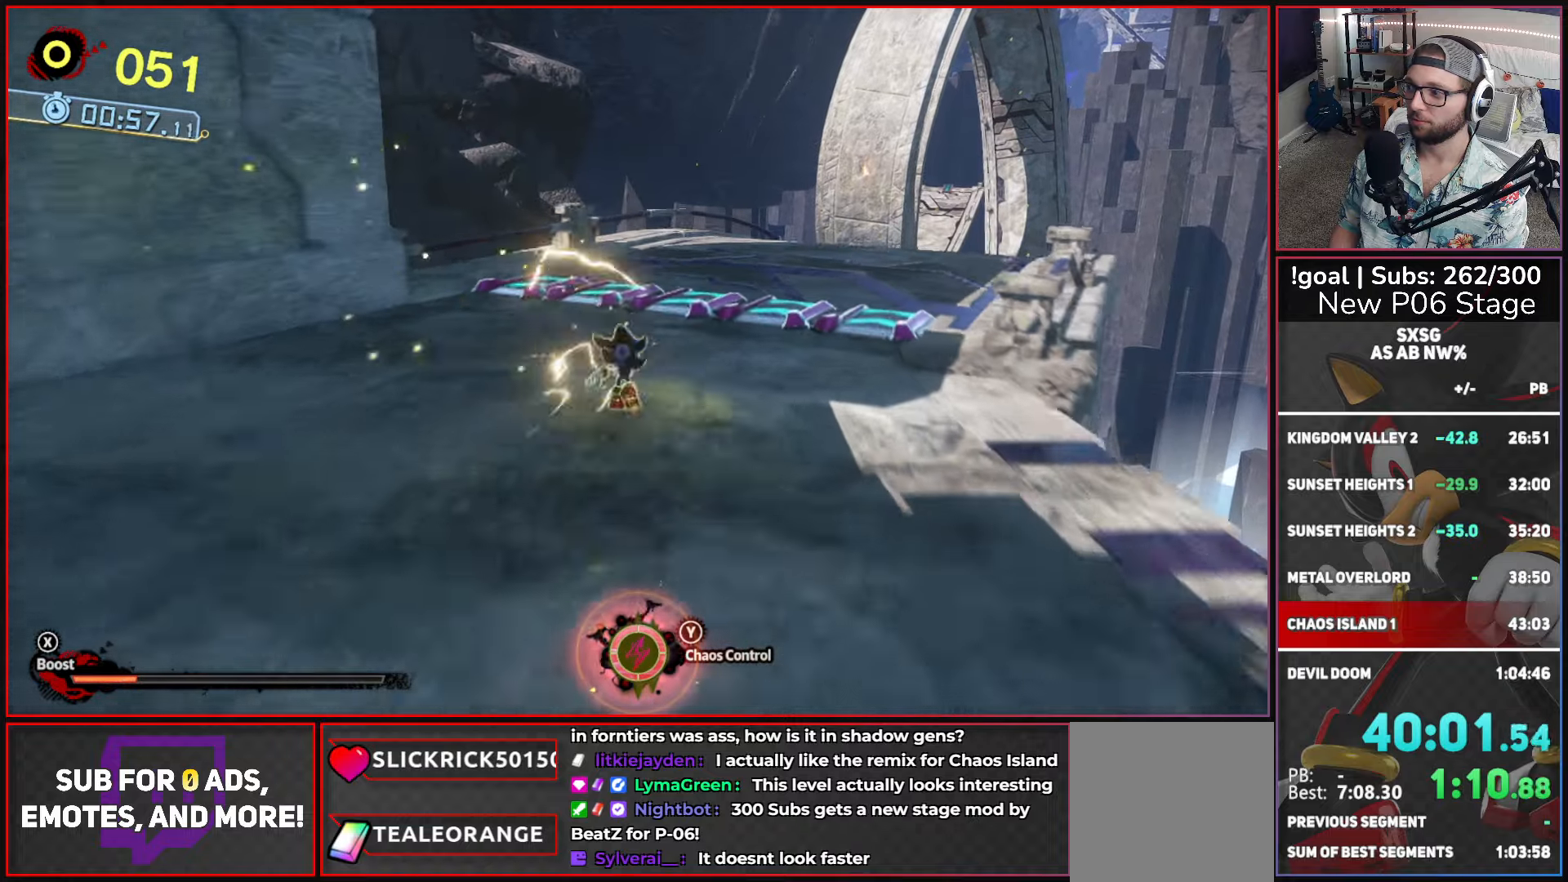
{"buttons": ["X"], "left_stick": "up", "right_stick": "center", "button_events": [[133, "X", "down"]]}
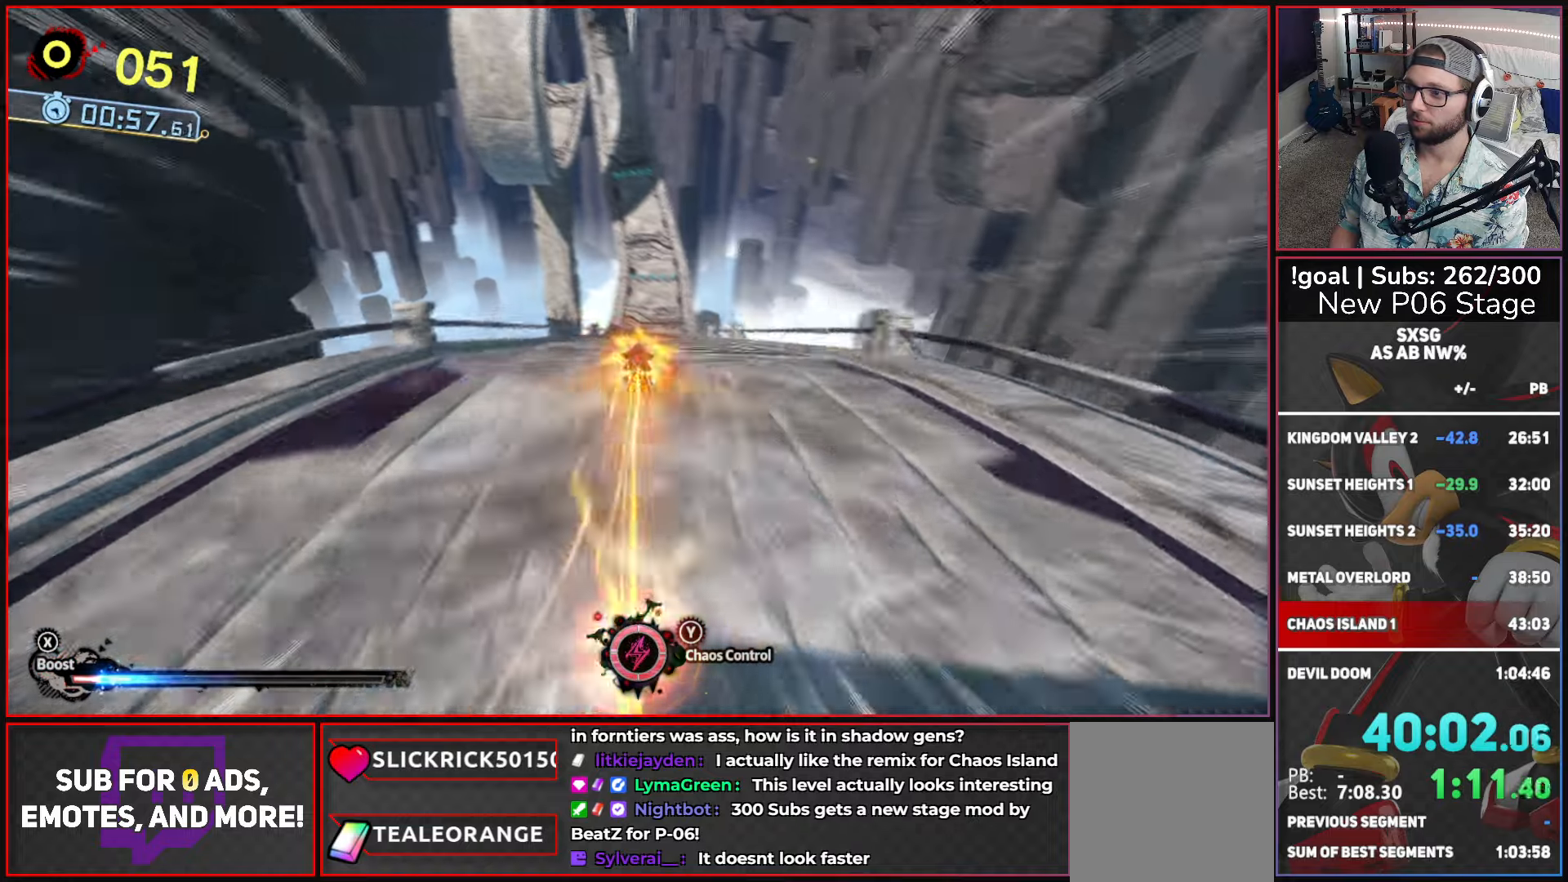
{"buttons": ["X"], "left_stick": "up", "right_stick": "center", "button_events": []}
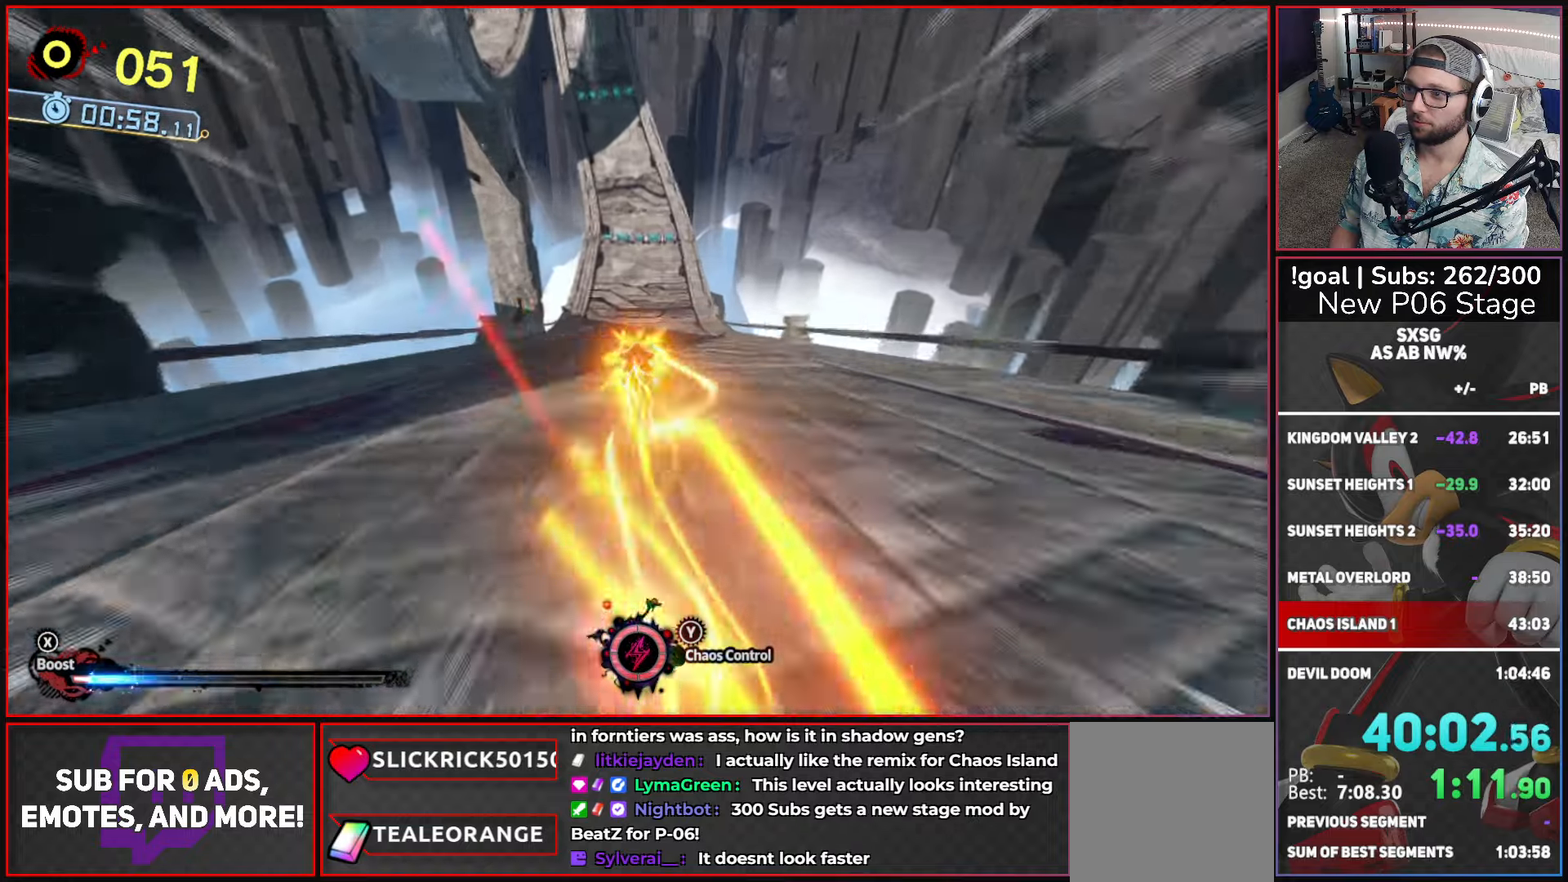
{"buttons": ["X"], "left_stick": "up", "right_stick": "center", "button_events": []}
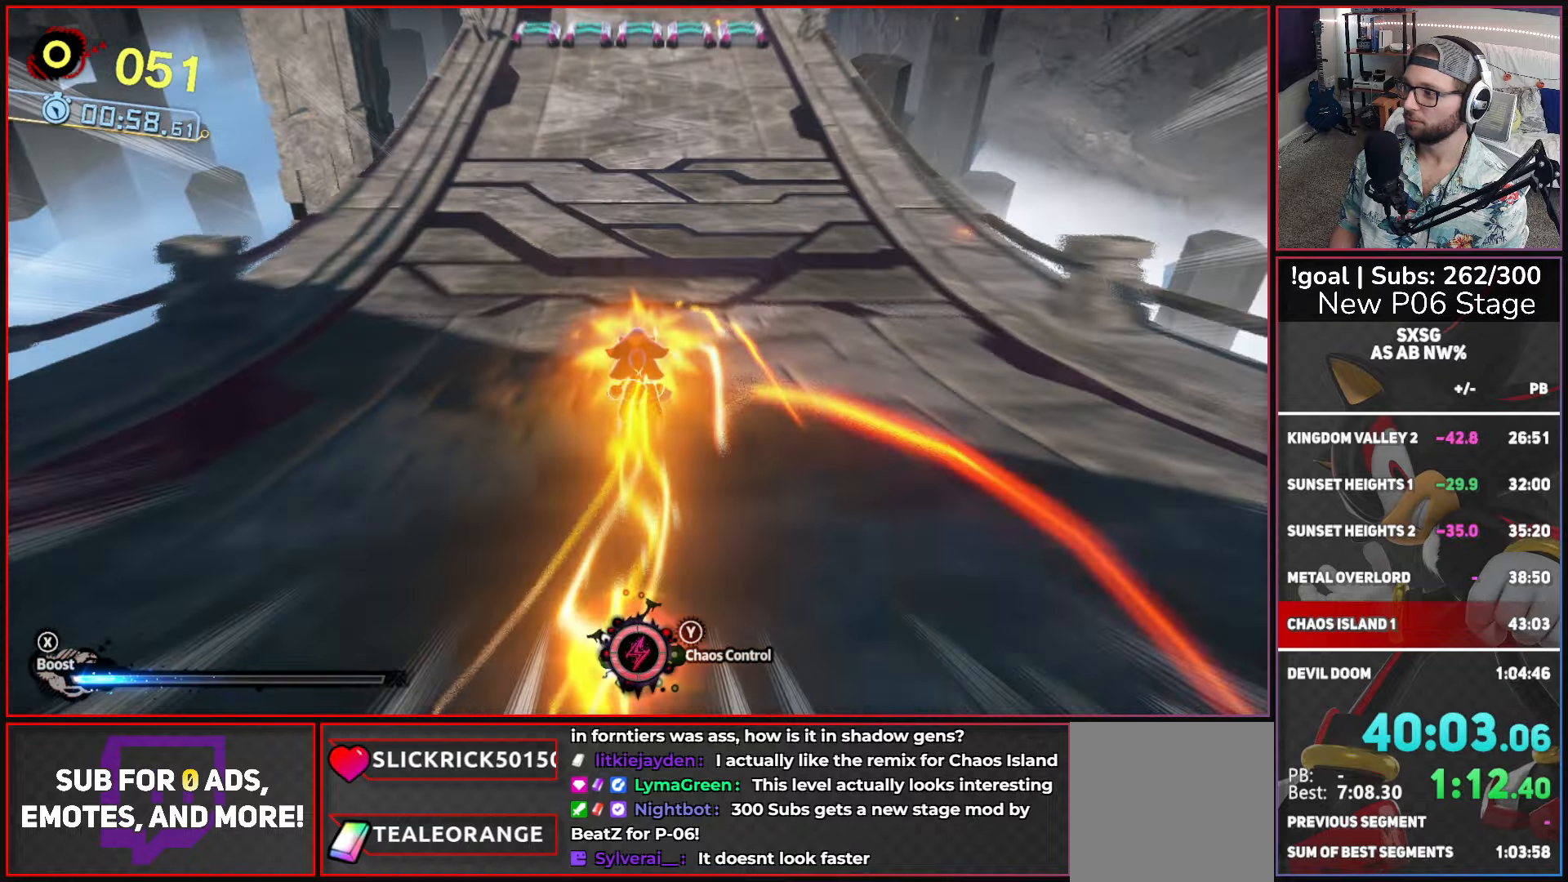
{"buttons": ["X"], "left_stick": "up", "right_stick": "center", "button_events": []}
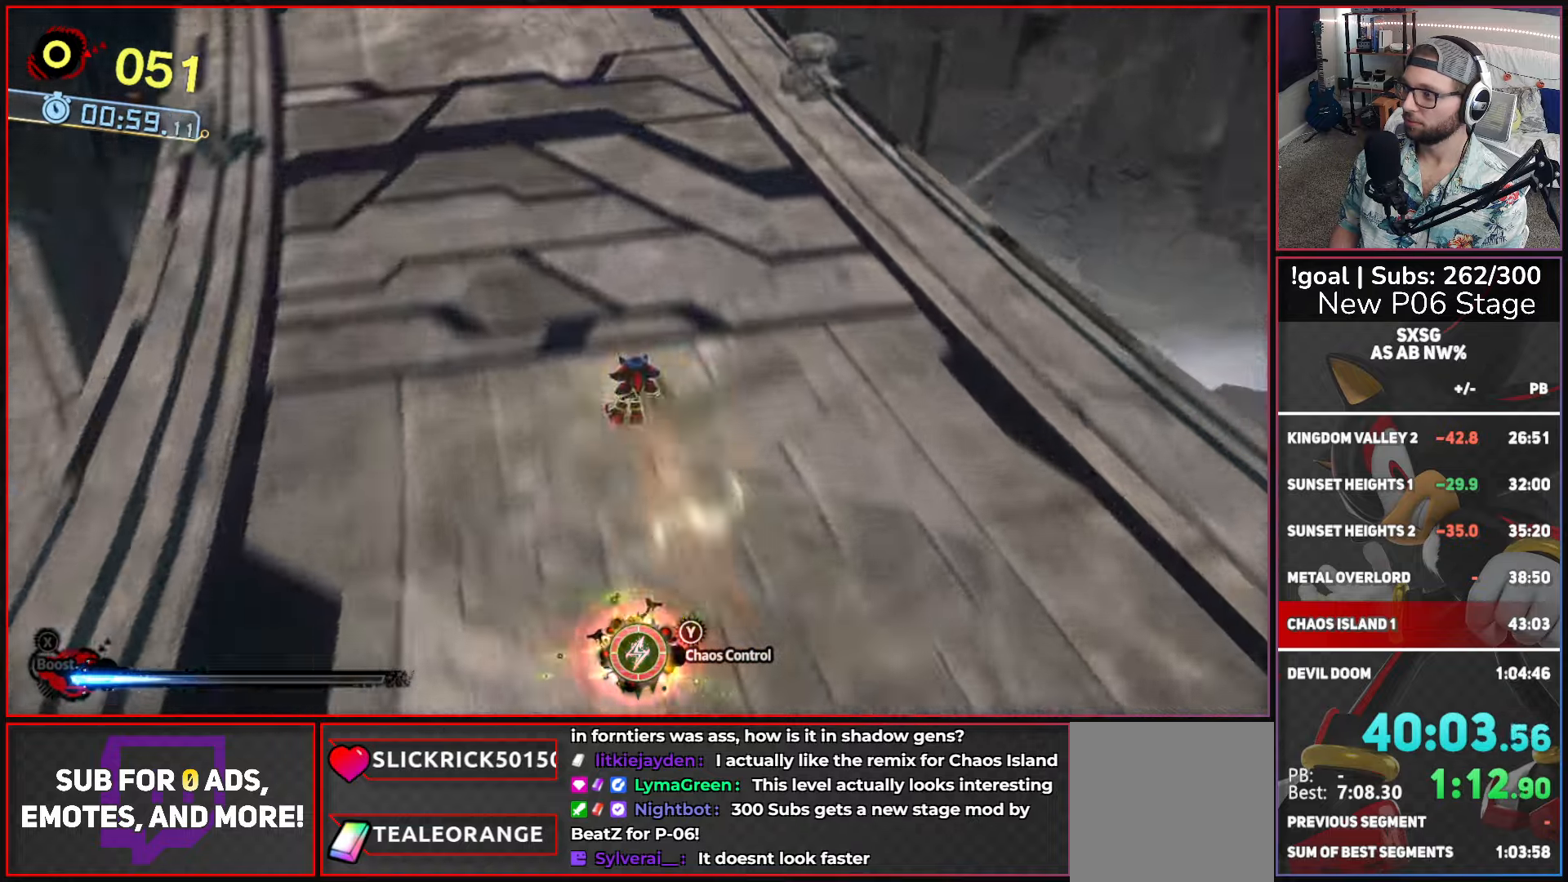
{"buttons": ["X"], "left_stick": "up", "right_stick": "center", "button_events": []}
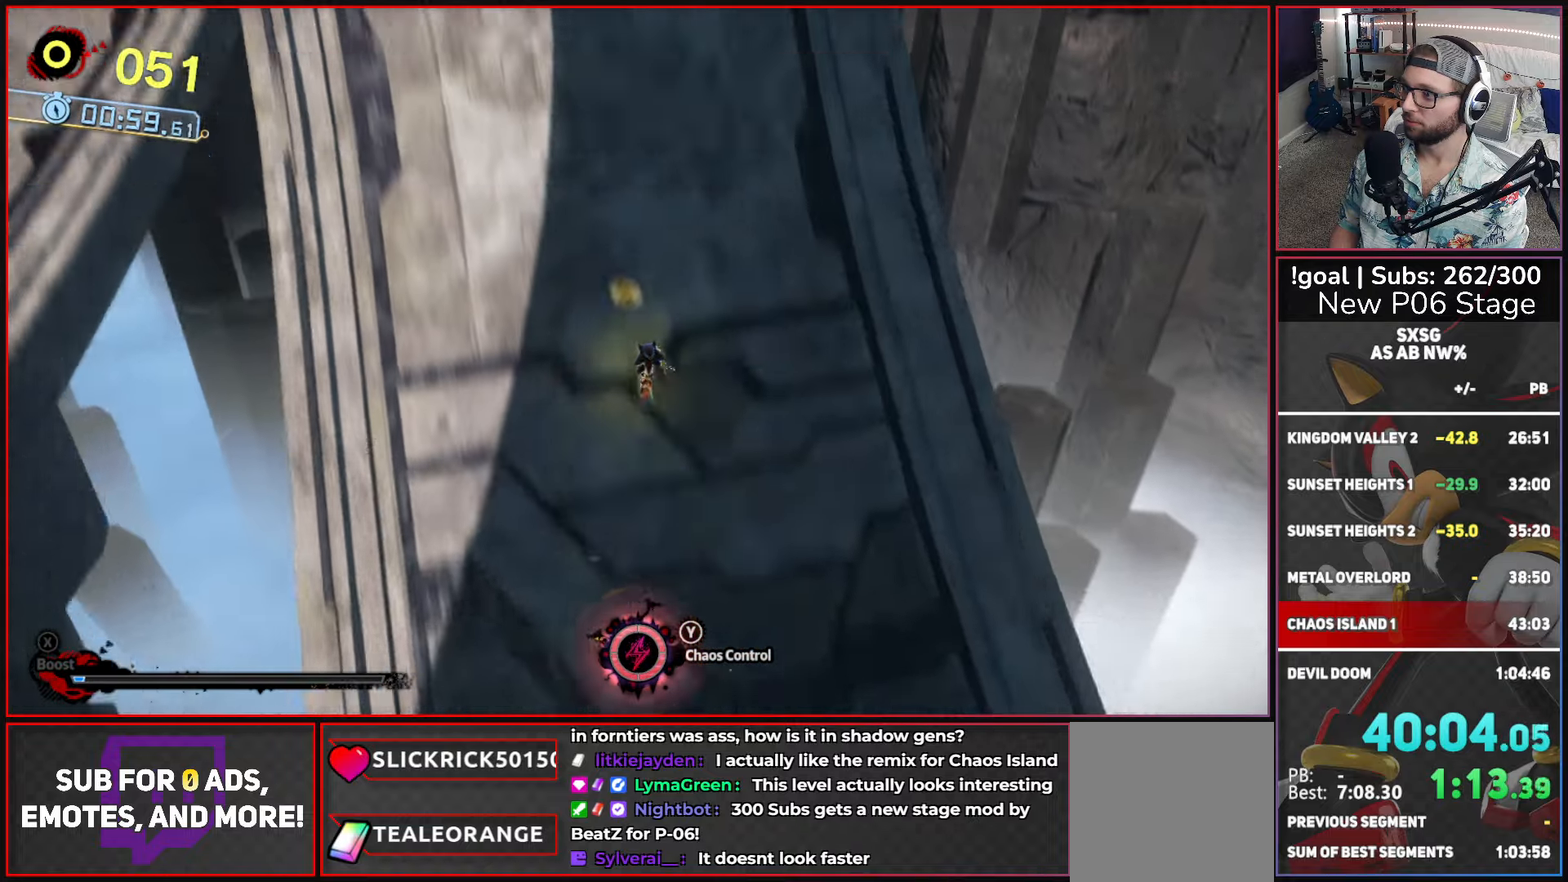
{"buttons": ["X"], "left_stick": "up", "right_stick": "center", "button_events": []}
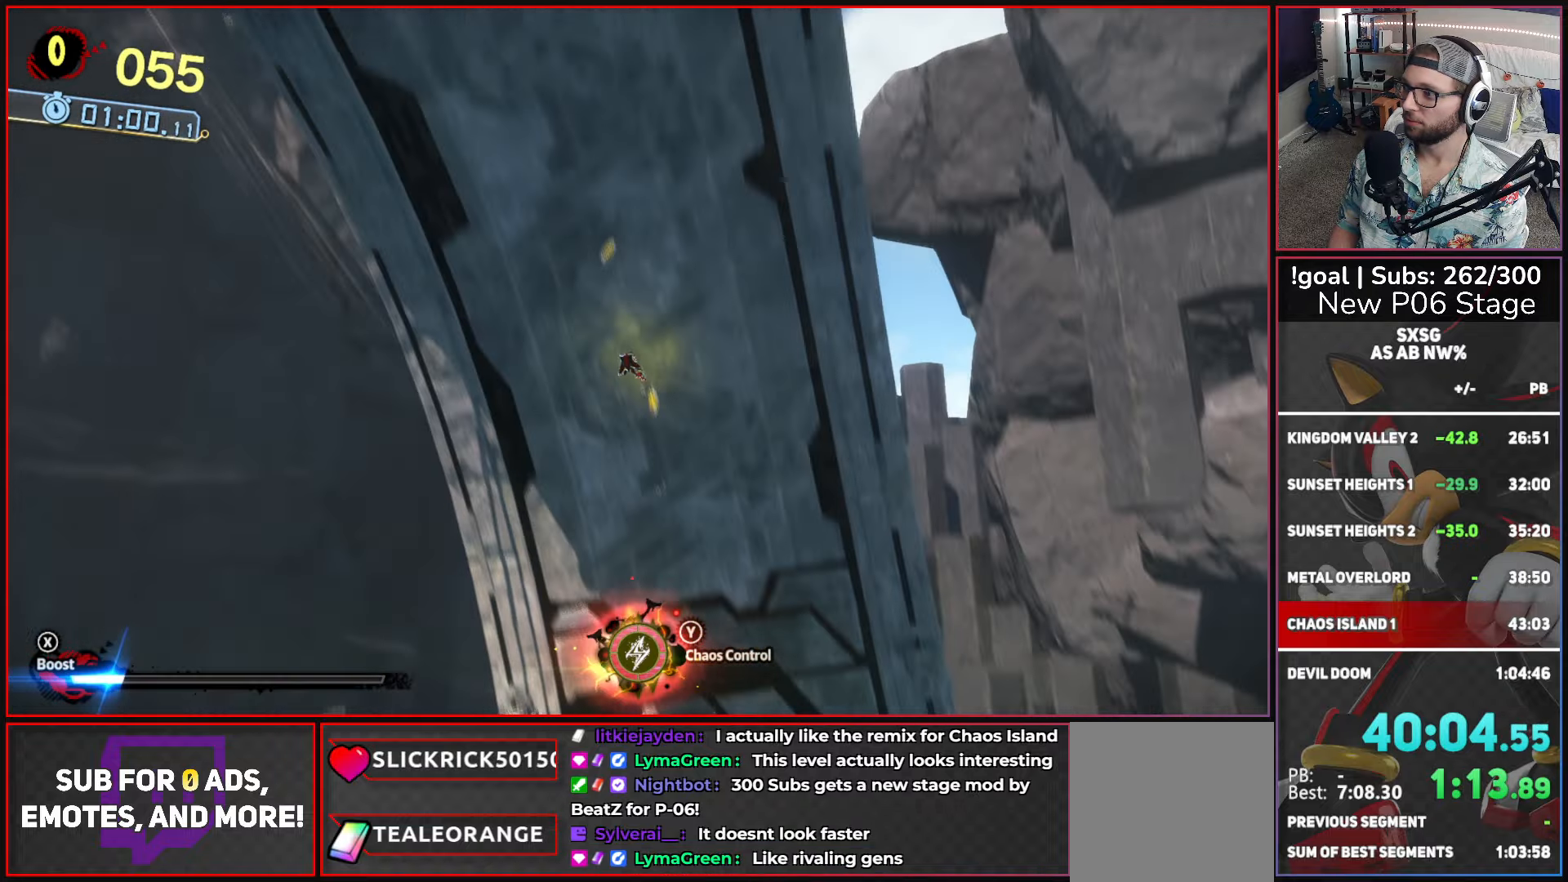
{"buttons": ["X"], "left_stick": "center", "right_stick": "center", "button_events": []}
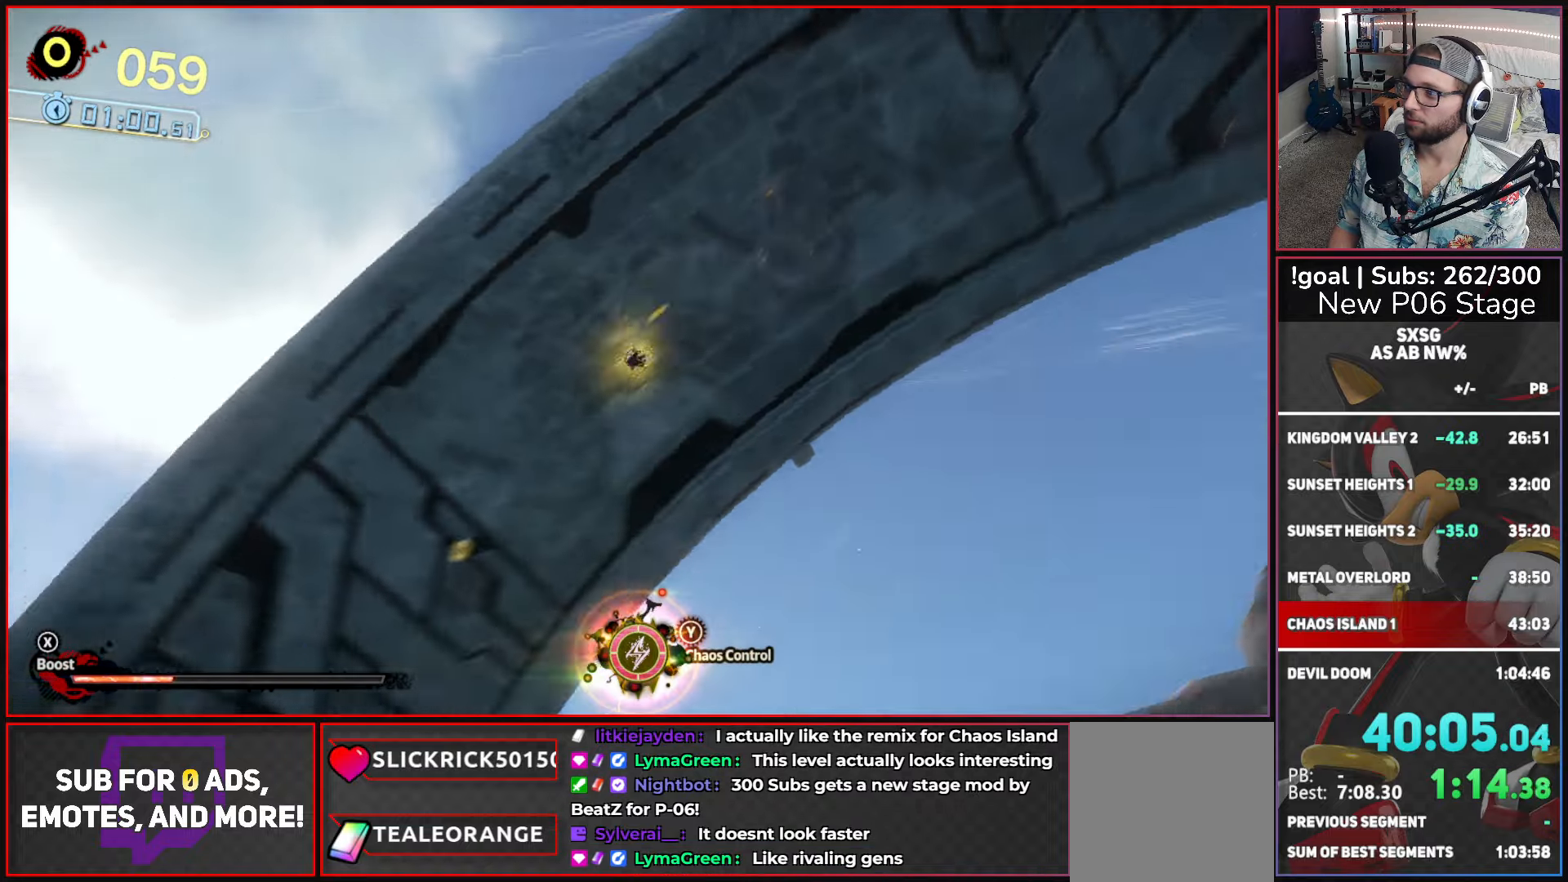
{"buttons": ["X"], "left_stick": "center", "right_stick": "center", "button_events": []}
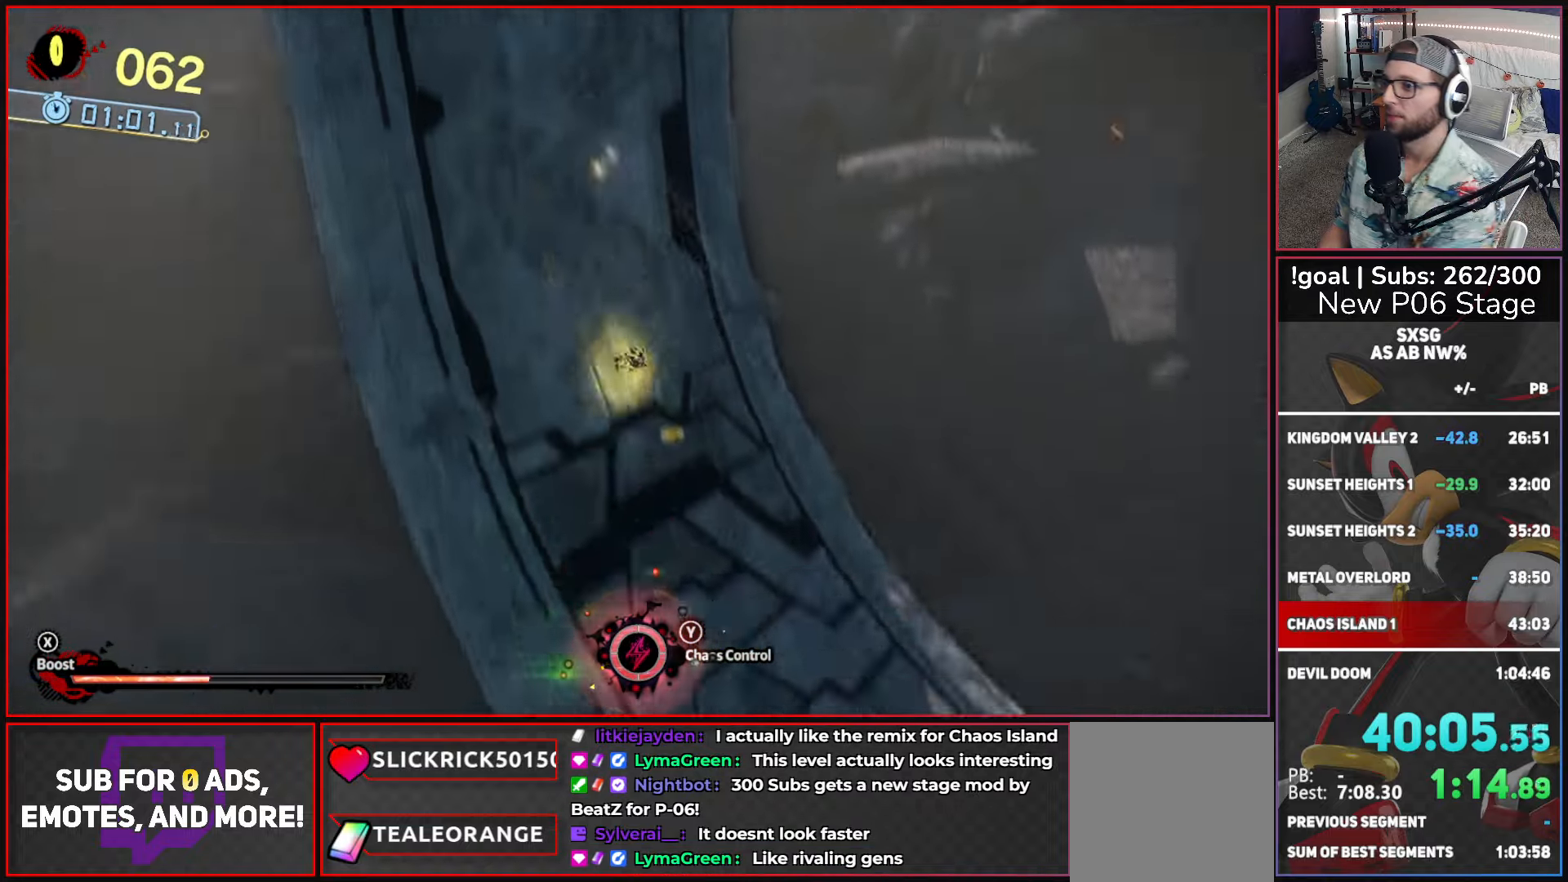
{"buttons": ["X"], "left_stick": "center", "right_stick": "center", "button_events": []}
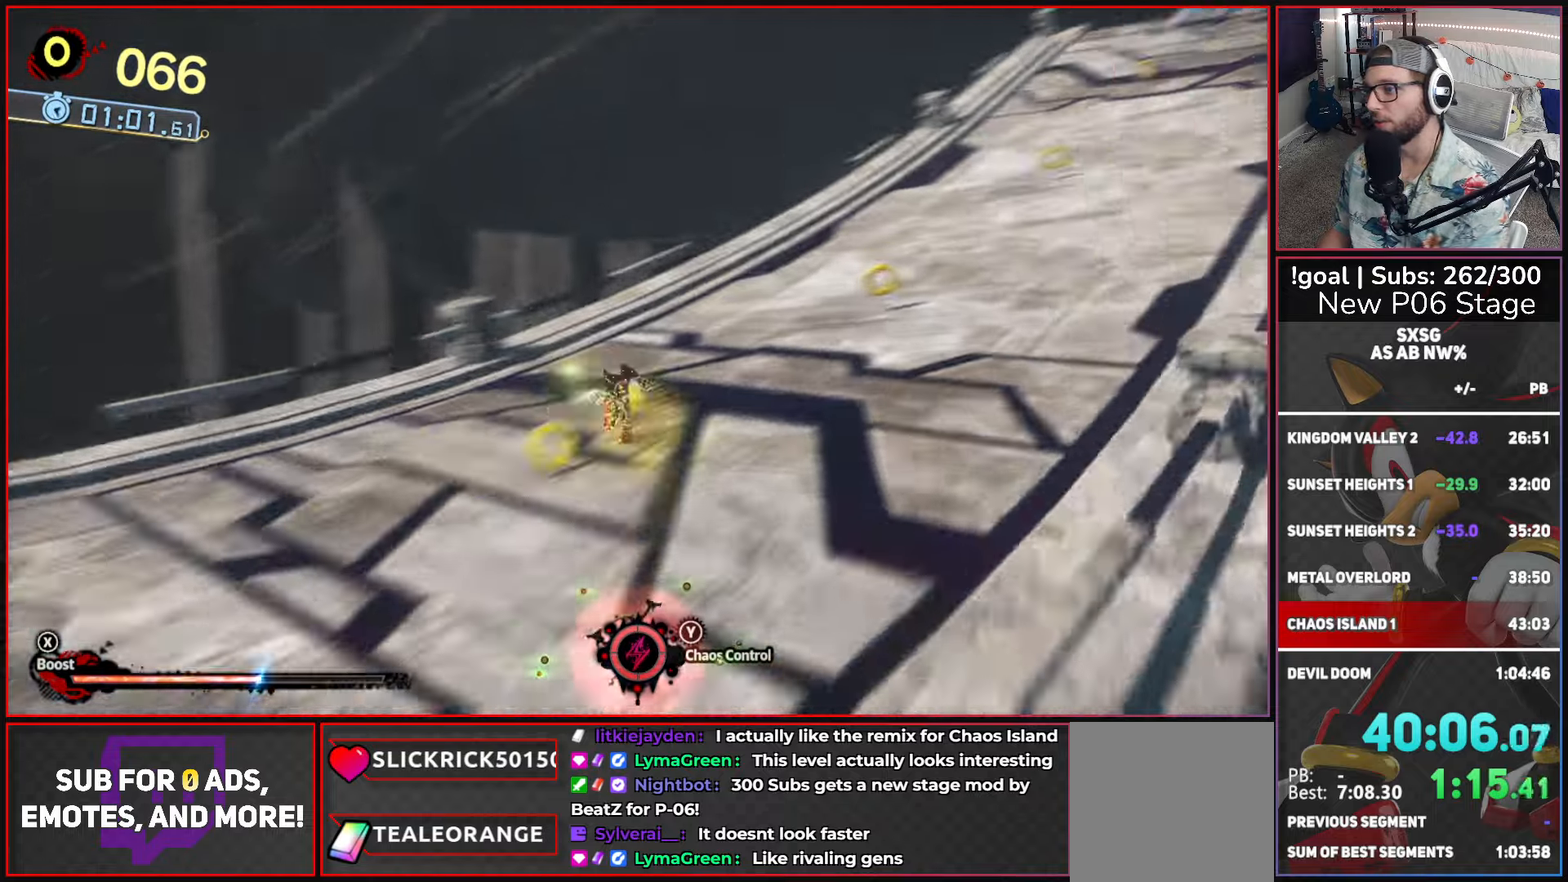
{"buttons": ["X"], "left_stick": "up", "right_stick": "center", "button_events": []}
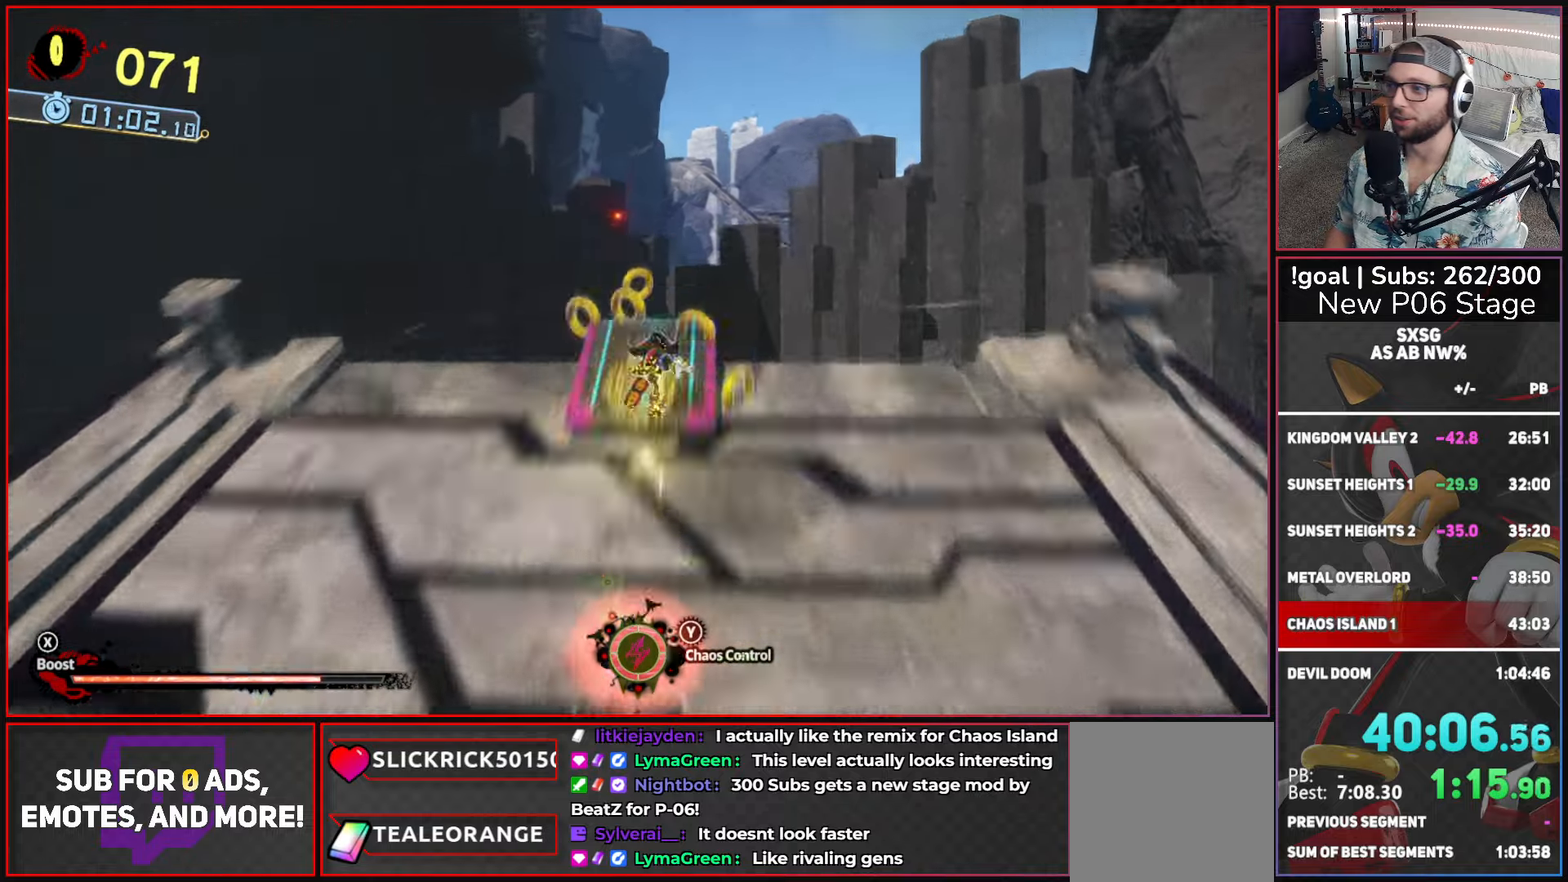
{"buttons": ["X"], "left_stick": "up", "right_stick": "center", "button_events": []}
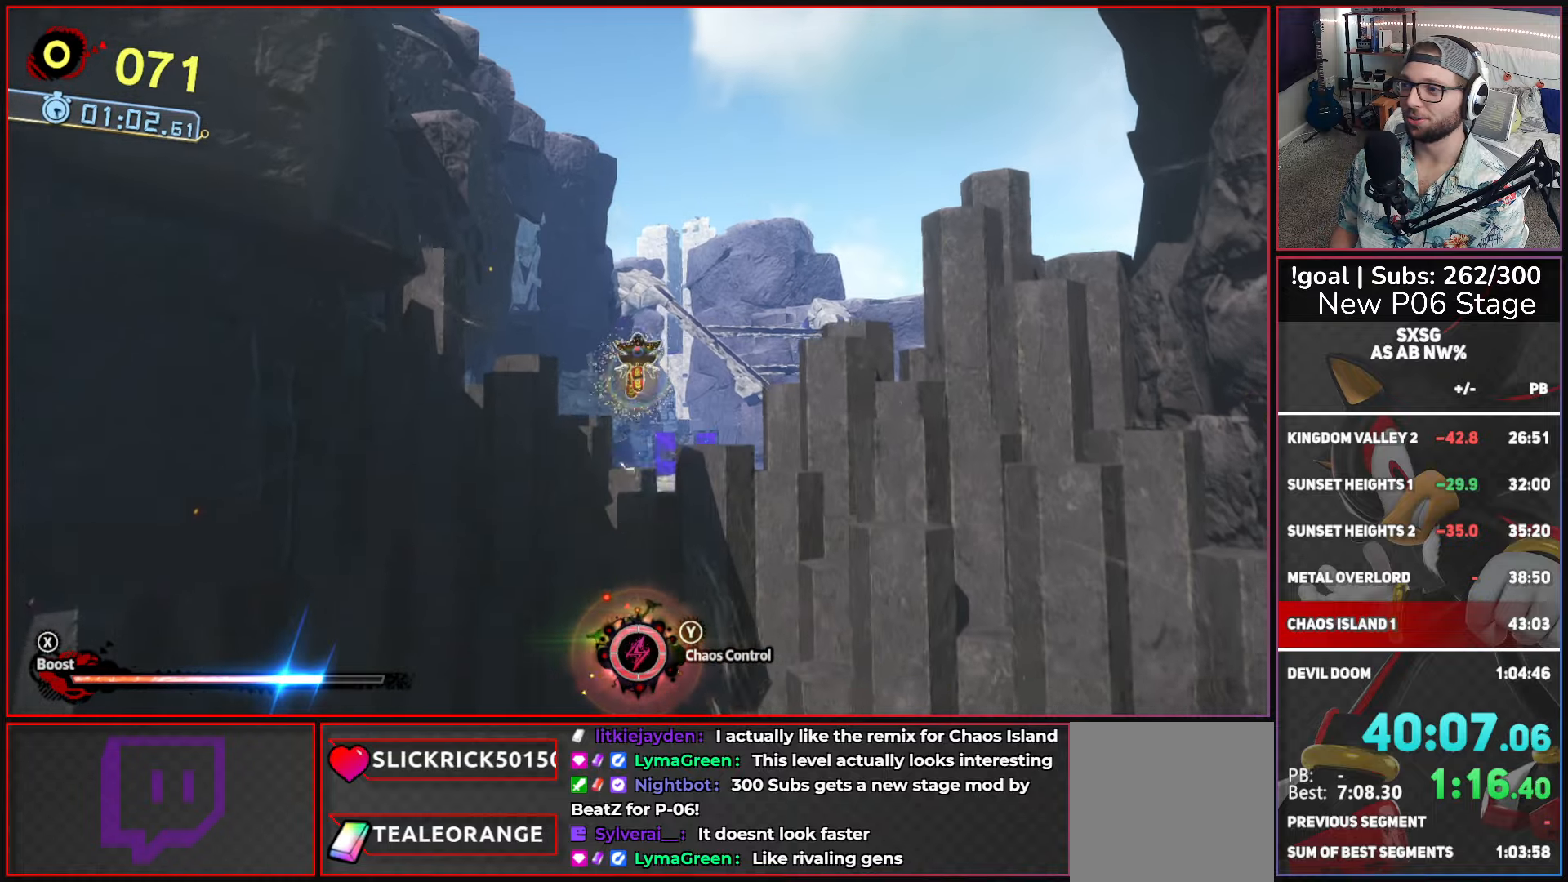
{"buttons": ["L2"], "left_stick": "up", "right_stick": "center", "button_events": [[184, "X", "up"], [250, "L2", "down"], [384, "L2", "up"], [467, "L2", "down"]]}
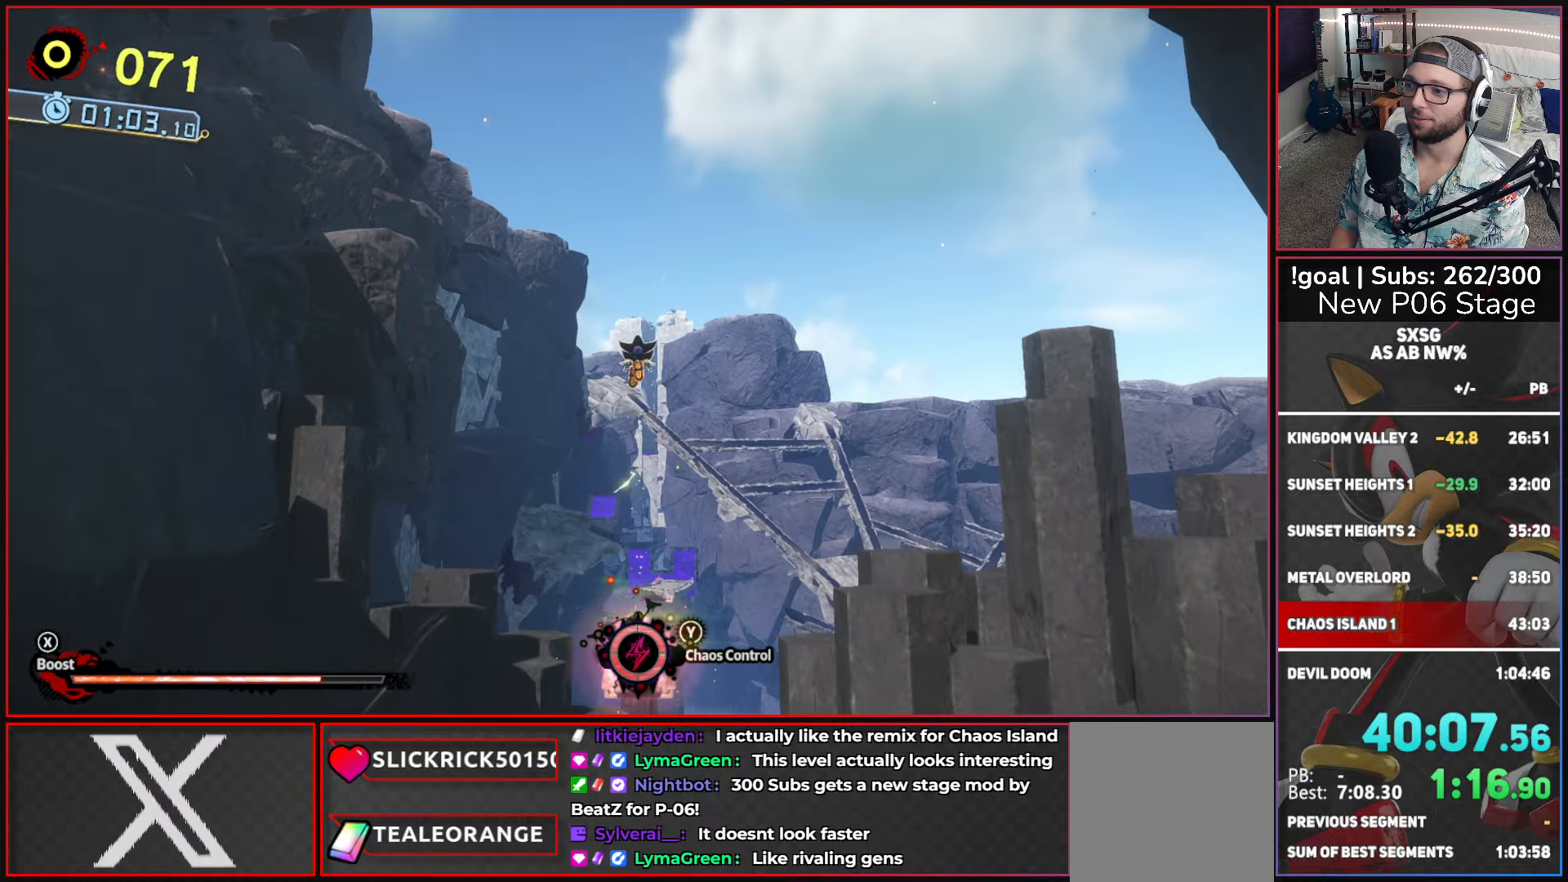
{"buttons": [], "left_stick": "up", "right_stick": "center", "button_events": [[100, "L2", "up"], [167, "L2", "down"], [300, "L2", "up"], [350, "L2", "down"], [500, "L2", "up"]]}
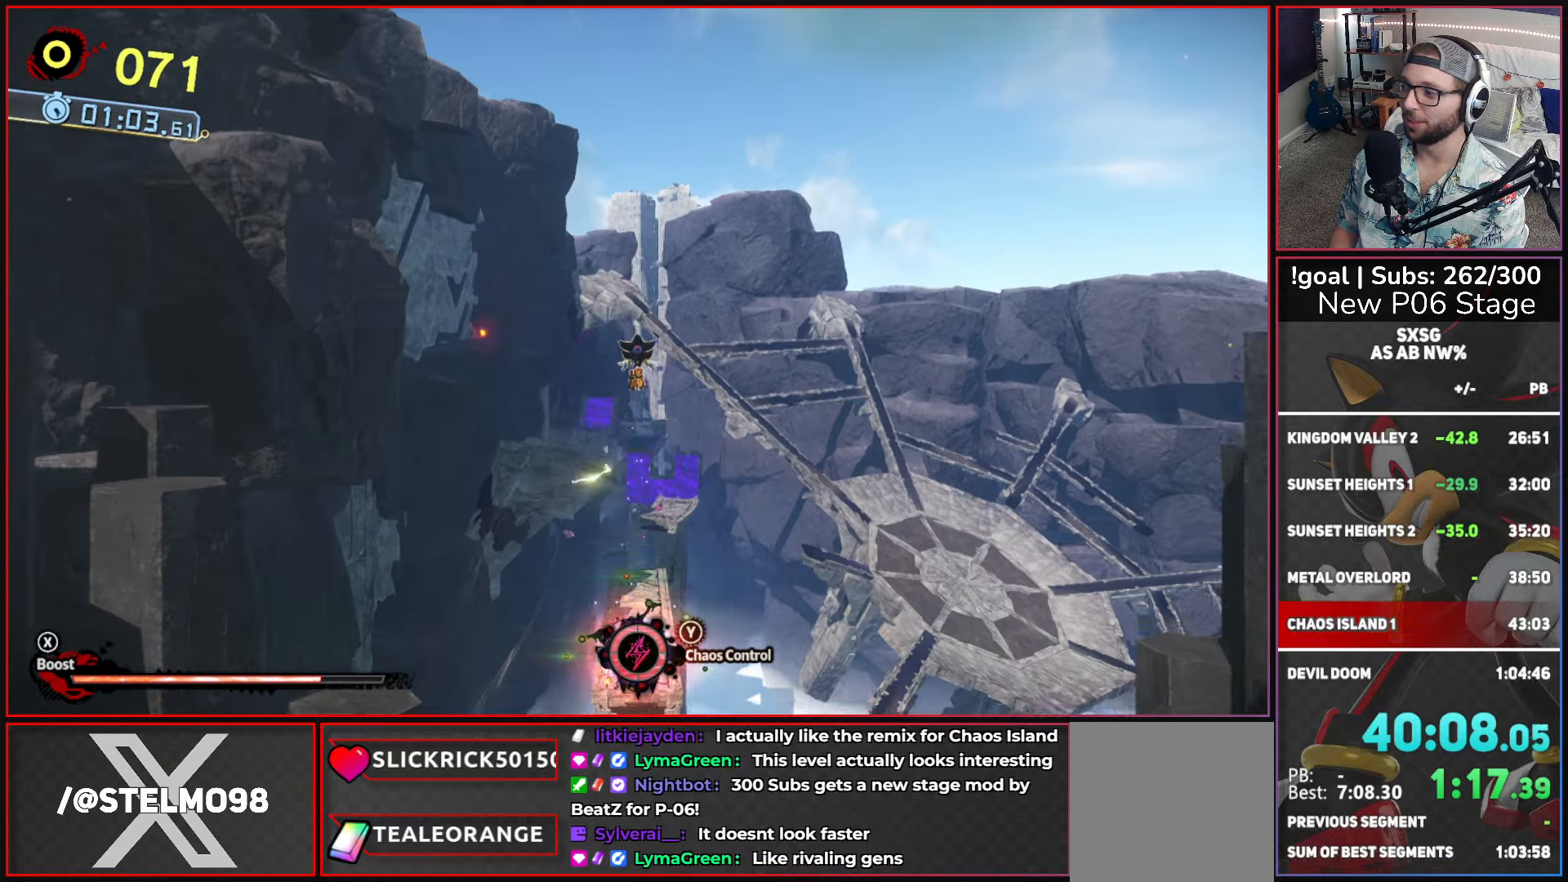
{"buttons": [], "left_stick": "up", "right_stick": "center", "button_events": [[100, "L2", "down"], [234, "L2", "up"], [334, "L2", "down"], [467, "L2", "up"]]}
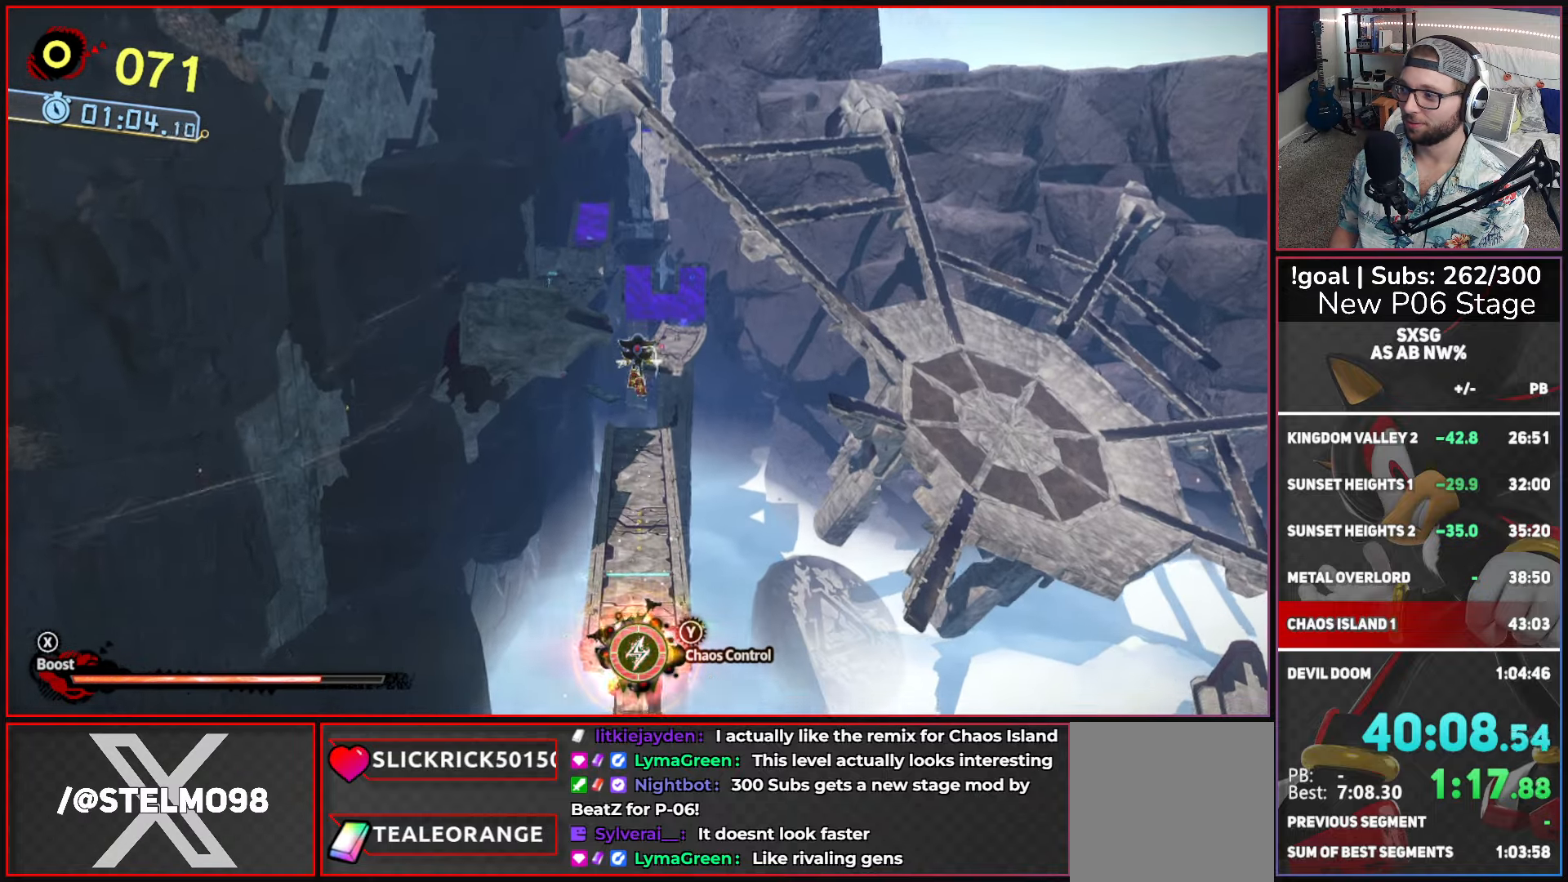
{"buttons": [], "left_stick": "up", "right_stick": "center", "button_events": [[84, "L2", "down"], [217, "L2", "up"], [300, "L2", "down"], [467, "L2", "up"]]}
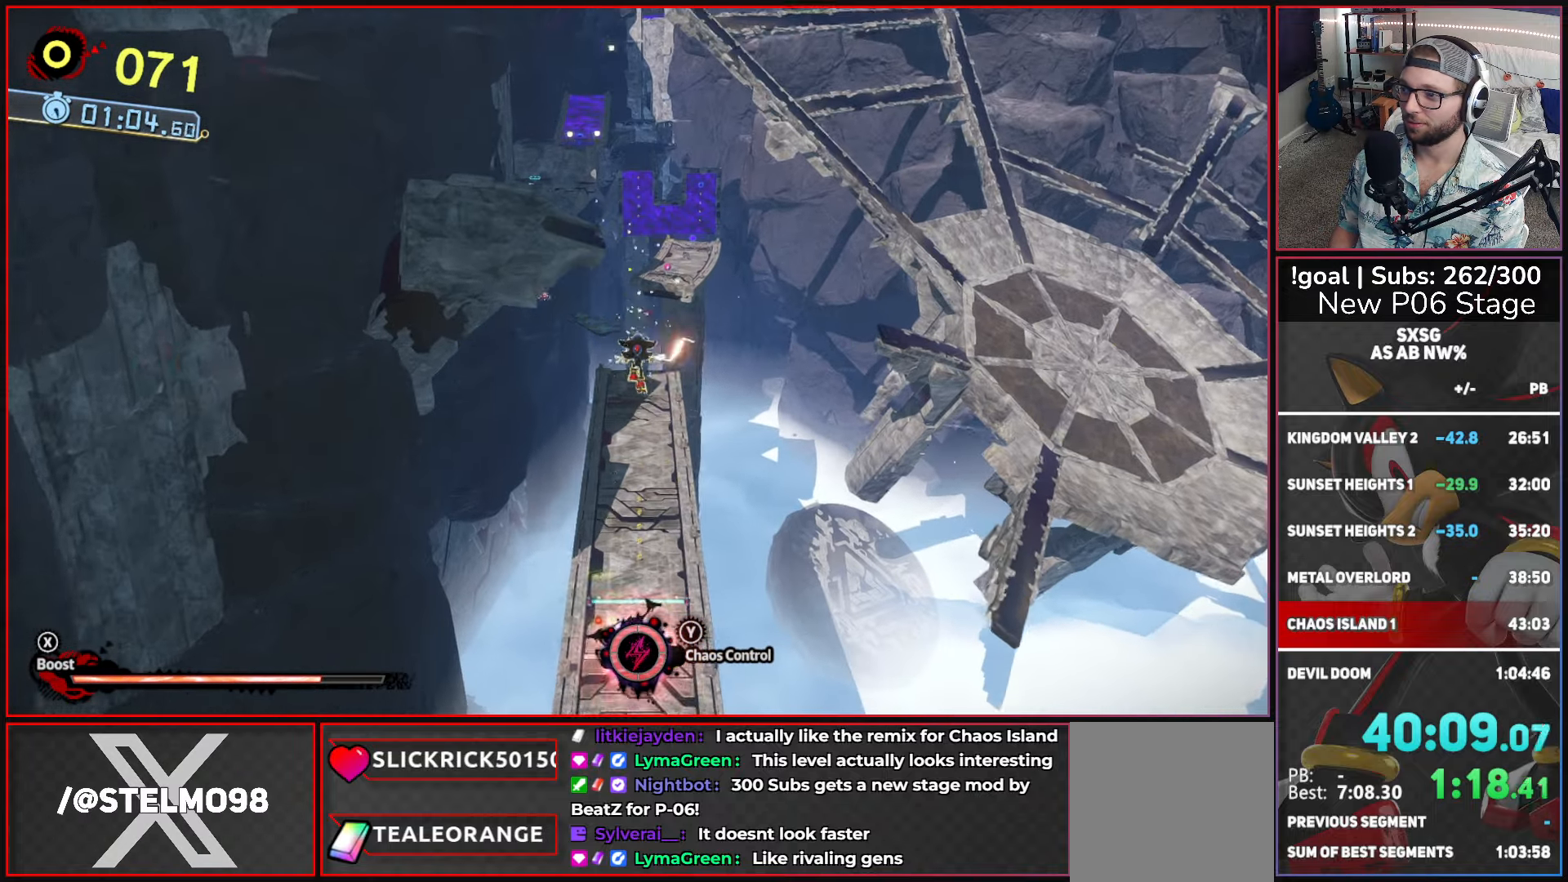
{"buttons": [], "left_stick": "up", "right_stick": "center", "button_events": [[50, "L2", "down"], [184, "L2", "up"], [300, "L2", "down"], [434, "L2", "up"]]}
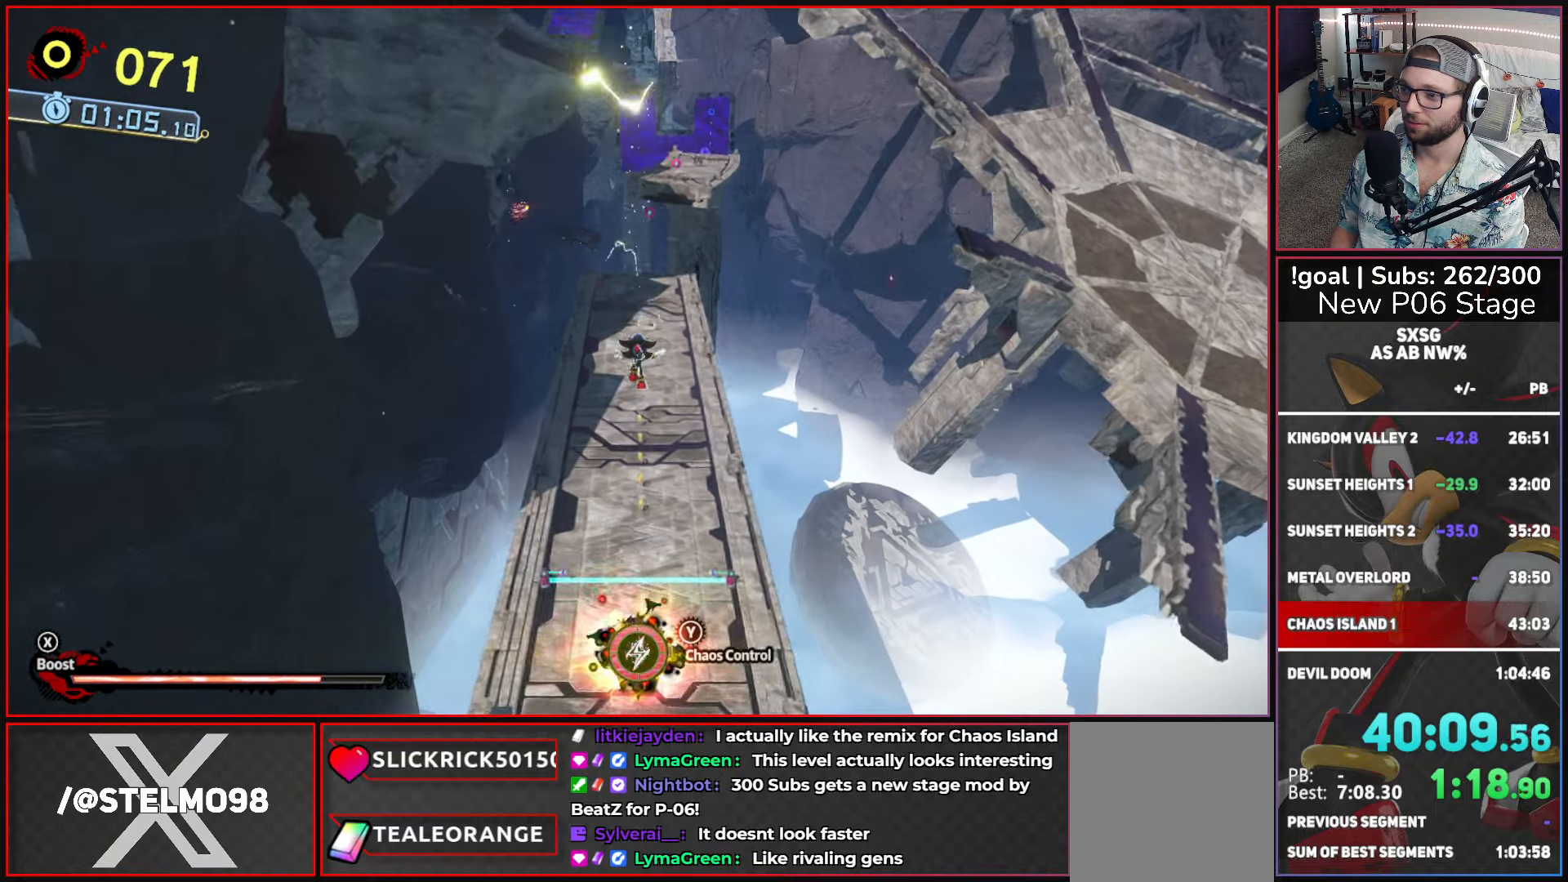
{"buttons": ["X"], "left_stick": "up", "right_stick": "center", "button_events": [[484, "X", "down"]]}
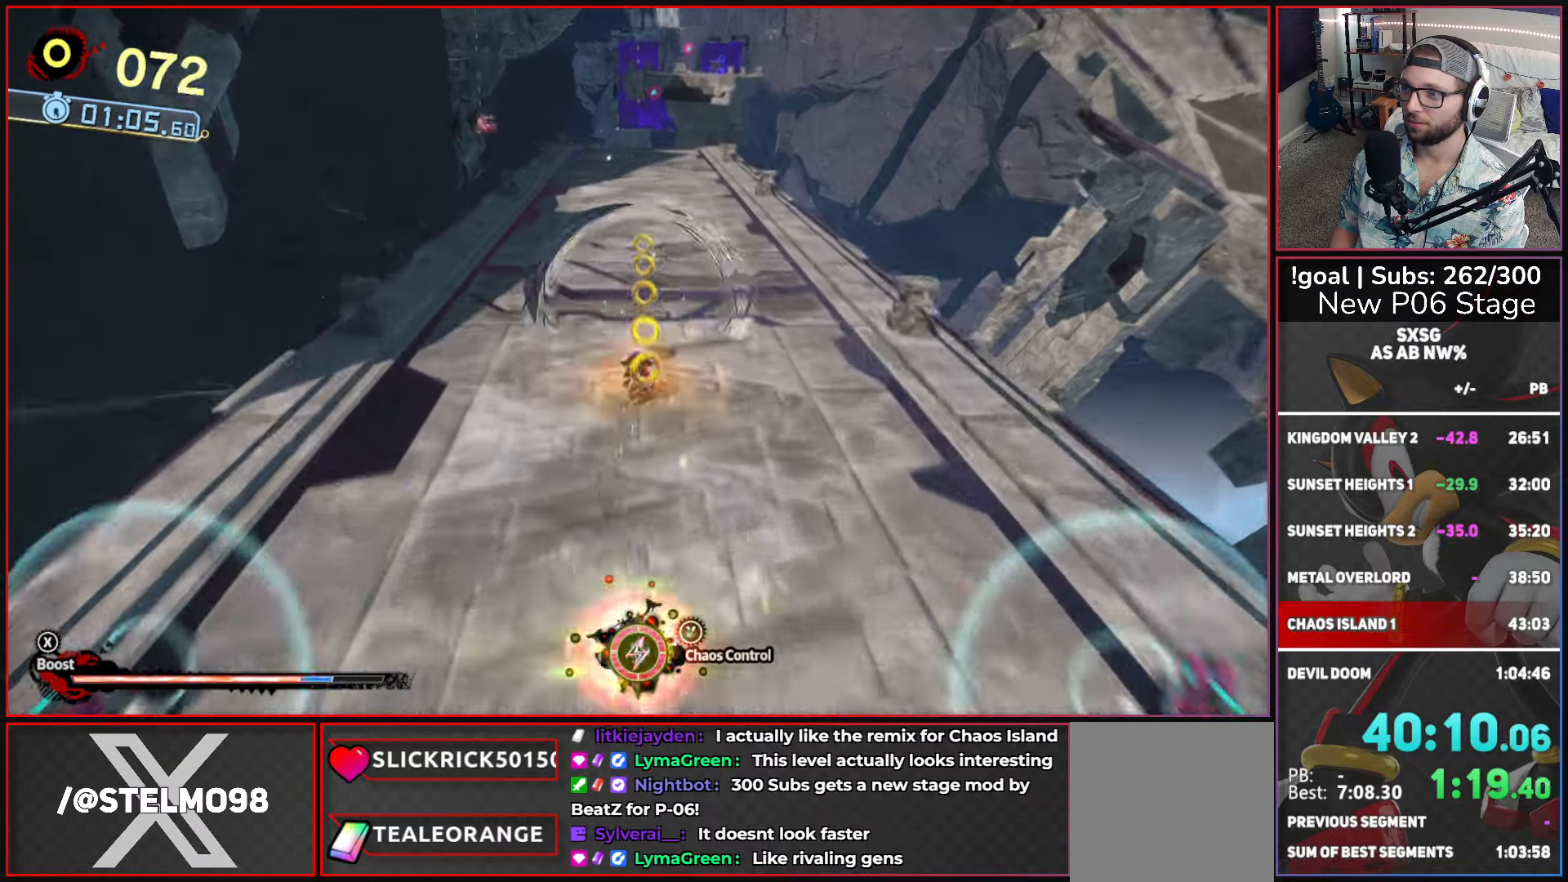
{"buttons": ["X"], "left_stick": "up", "right_stick": "center", "button_events": []}
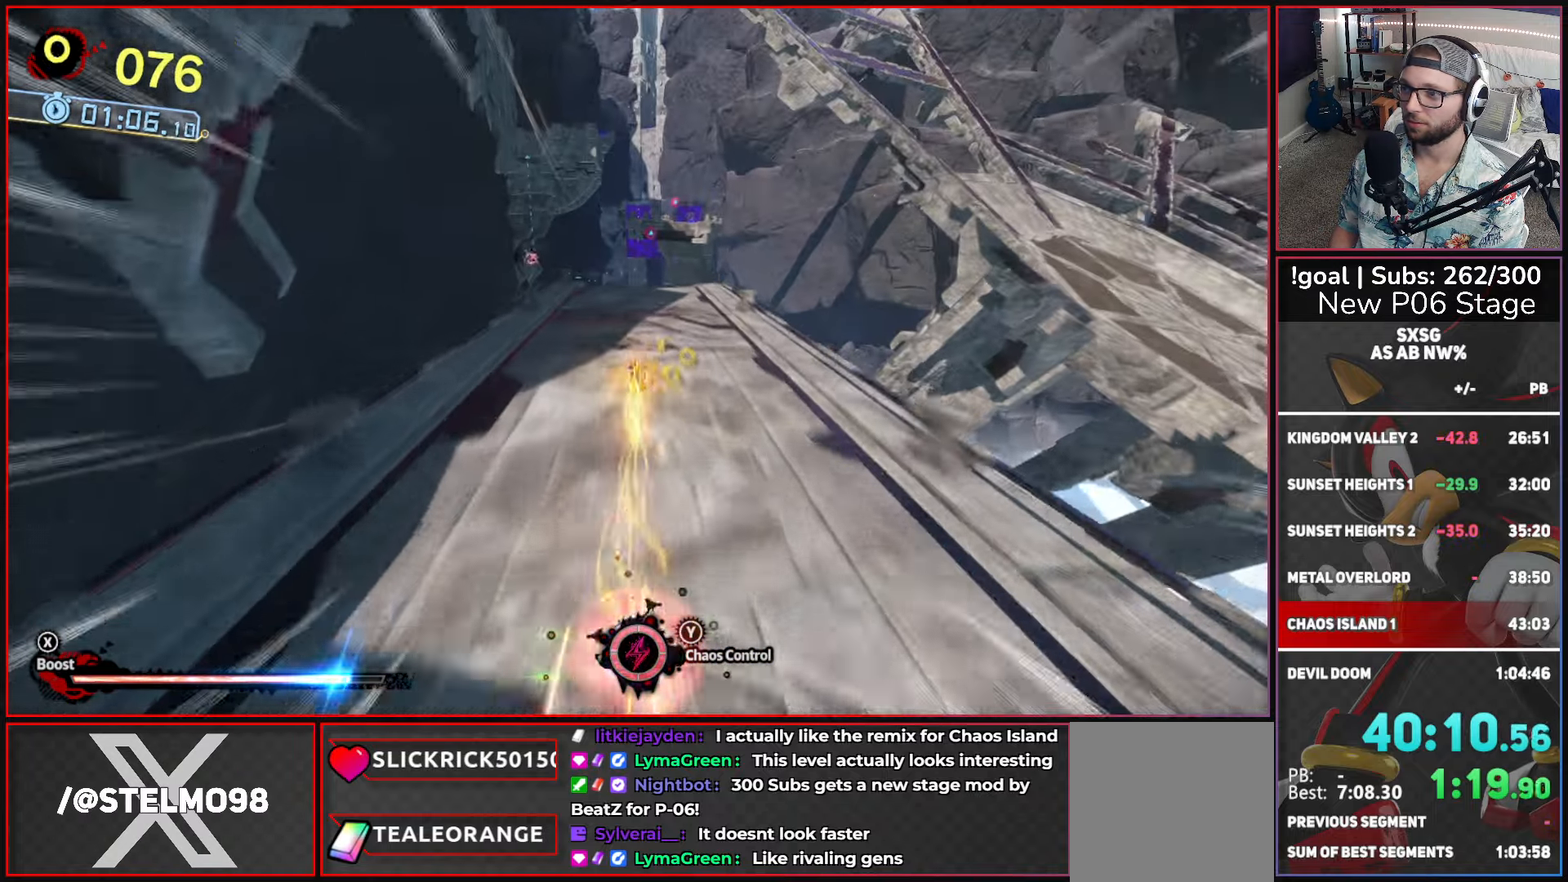
{"buttons": ["A", "X"], "left_stick": "up-left", "right_stick": "center", "button_events": [[300, "A", "down"]]}
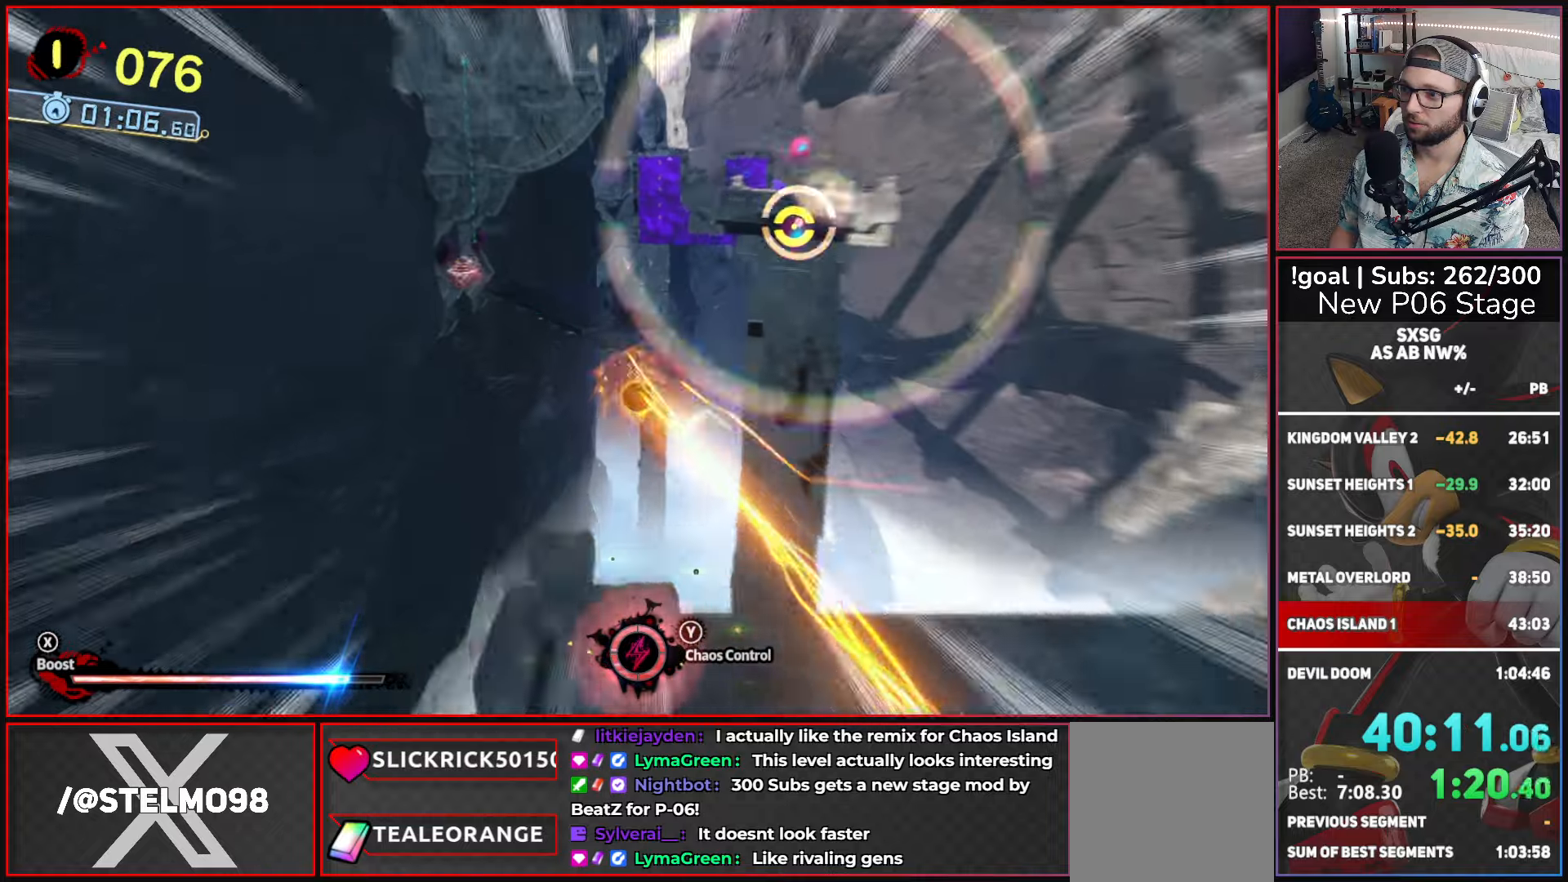
{"buttons": ["L2"], "left_stick": "up-left", "right_stick": "center", "button_events": [[50, "L2", "down"], [66, "A", "up"], [100, "X", "up"], [166, "L2", "up"], [250, "L2", "down"], [383, "L2", "up"], [433, "L2", "down"]]}
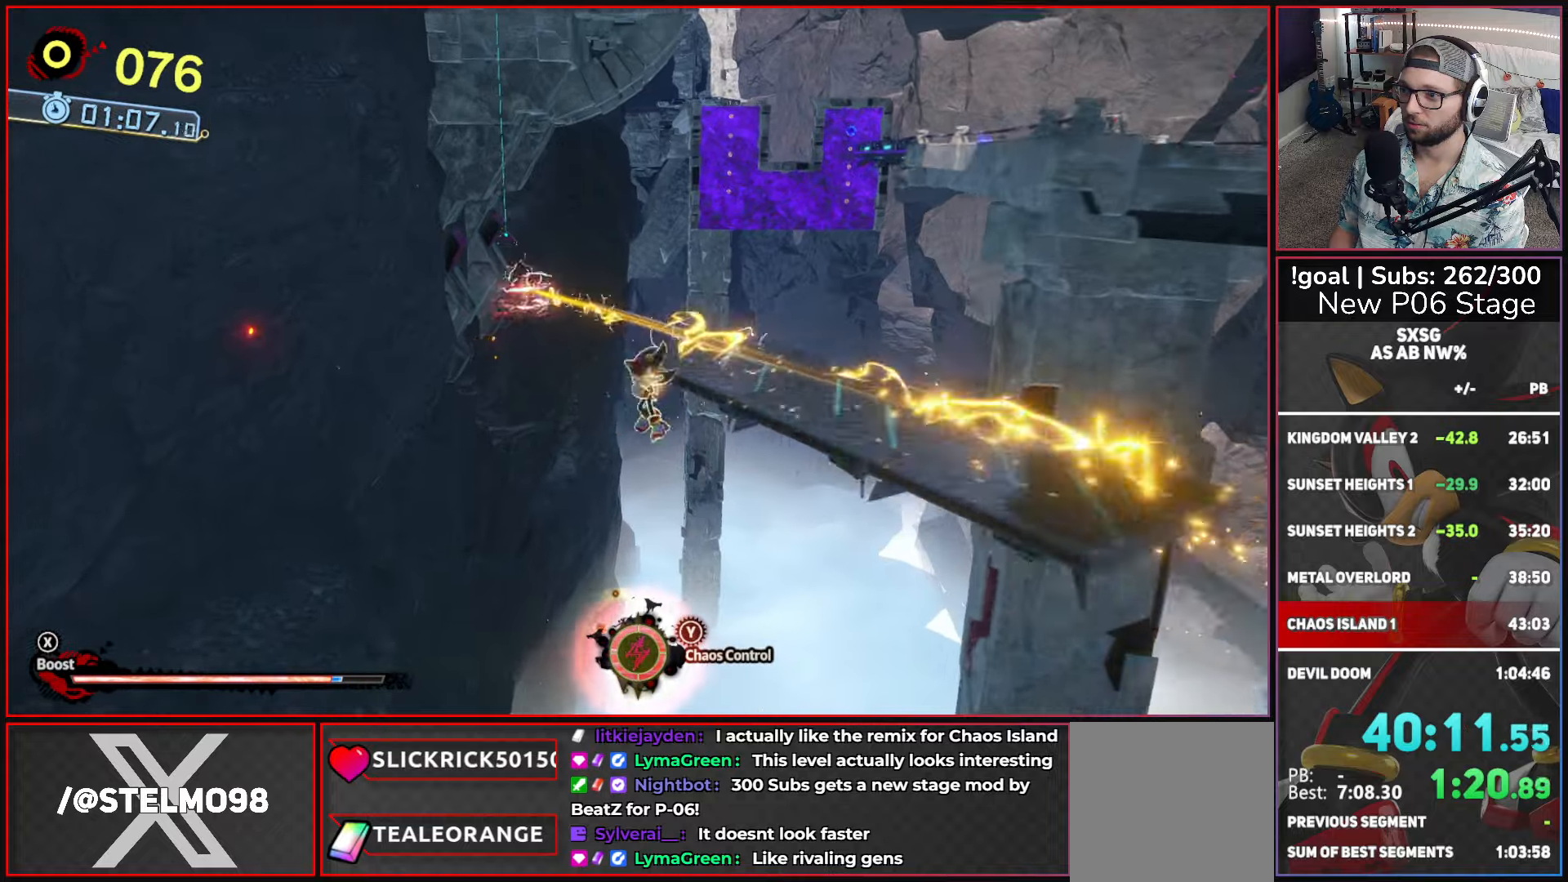
{"buttons": ["A"], "left_stick": "up-left", "right_stick": "center", "button_events": [[50, "L2", "up"], [250, "A", "down"]]}
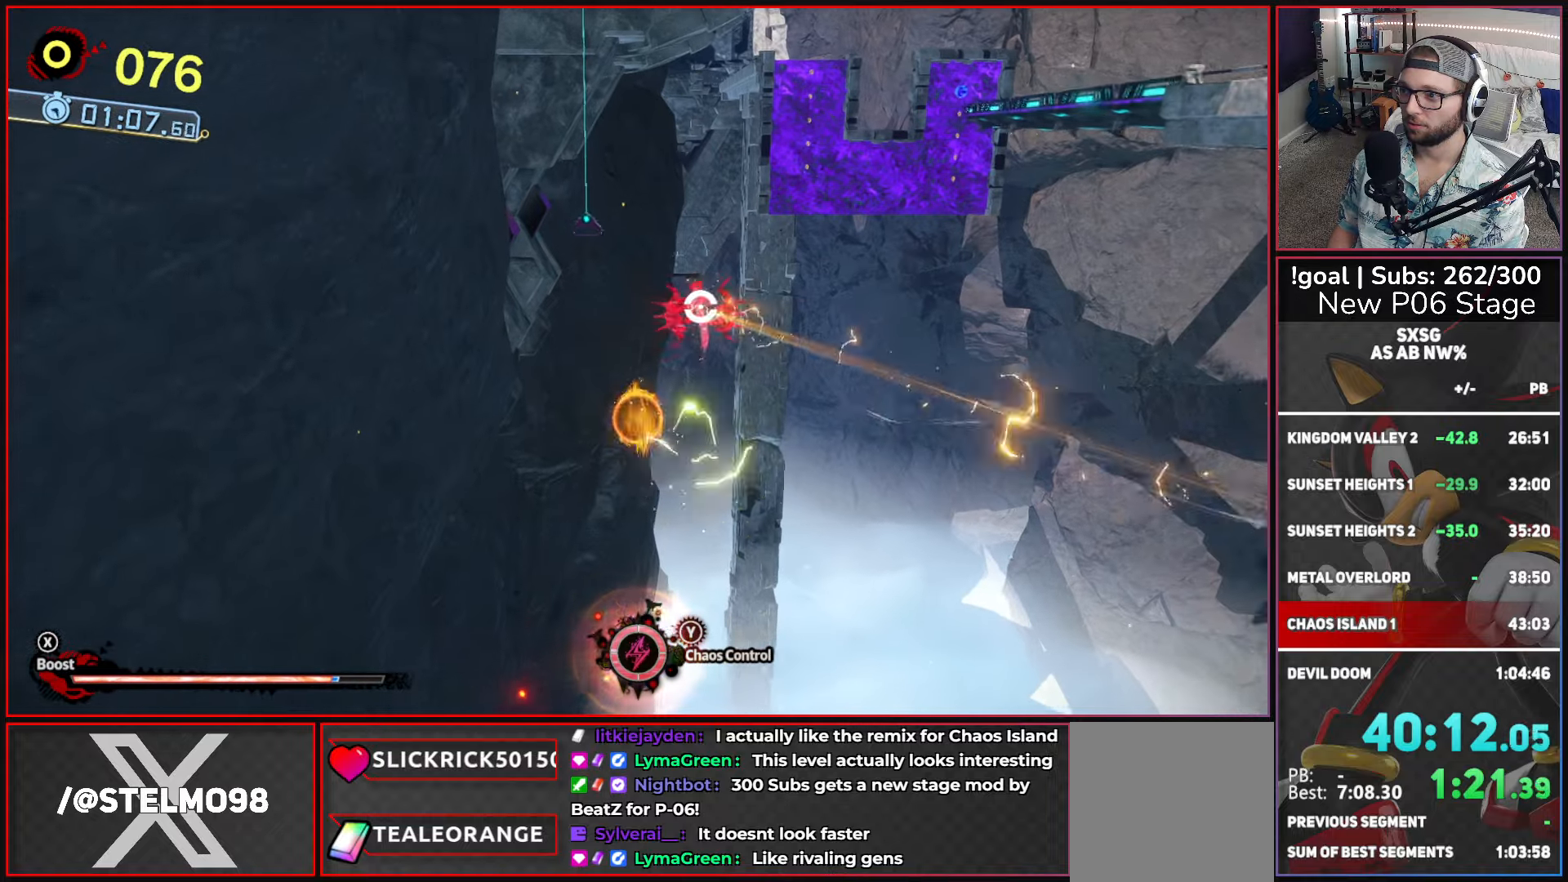
{"buttons": ["A"], "left_stick": "up-left", "right_stick": "center", "button_events": [[333, "A", "up"], [416, "A", "down"]]}
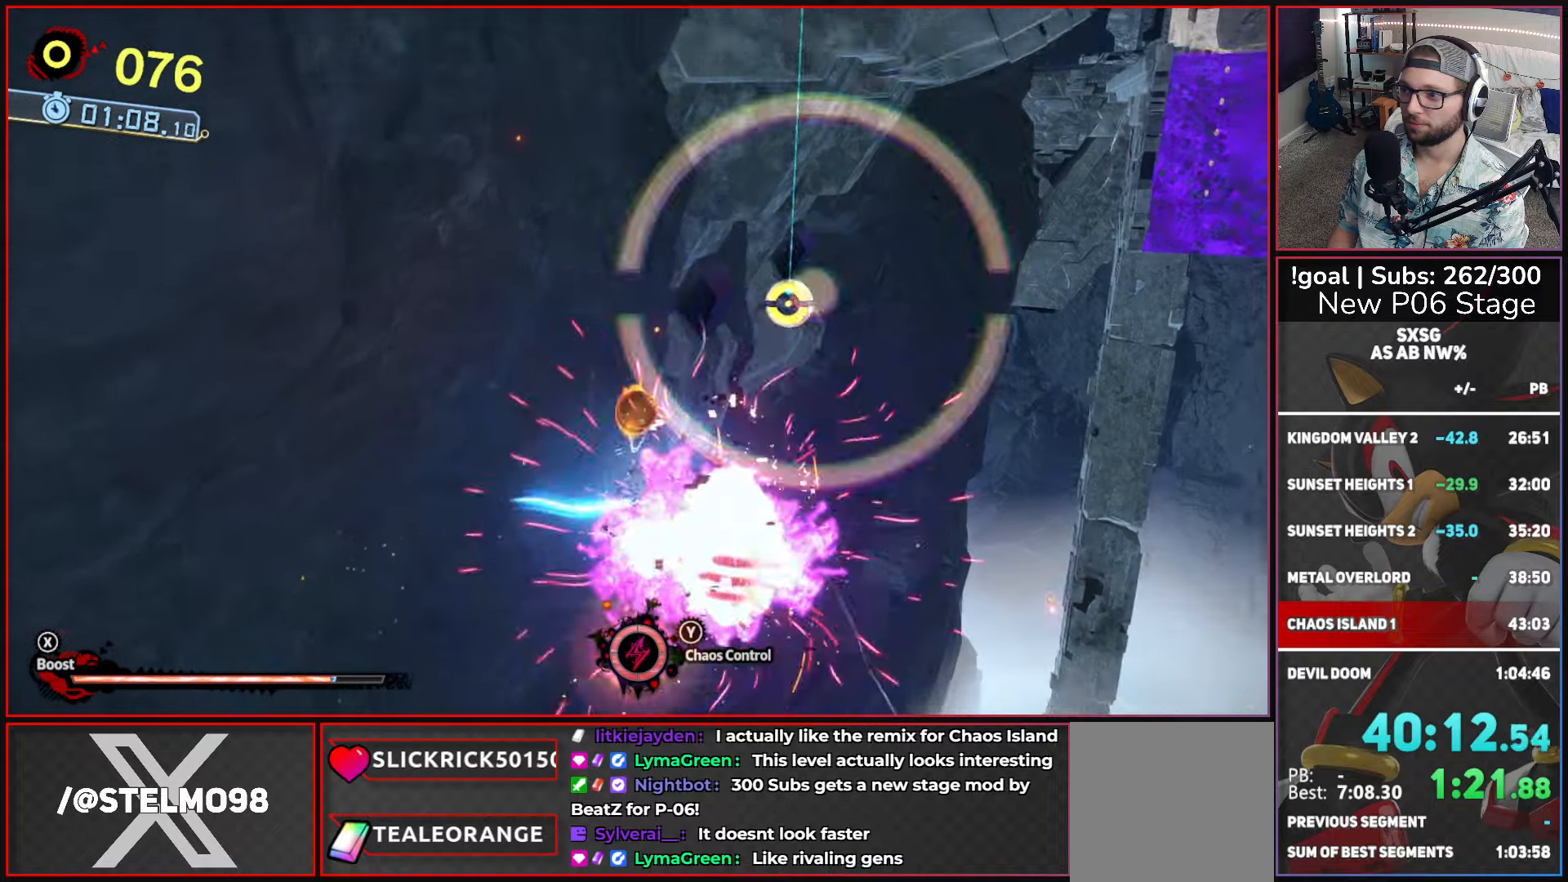
{"buttons": ["A"], "left_stick": "up", "right_stick": "center", "button_events": []}
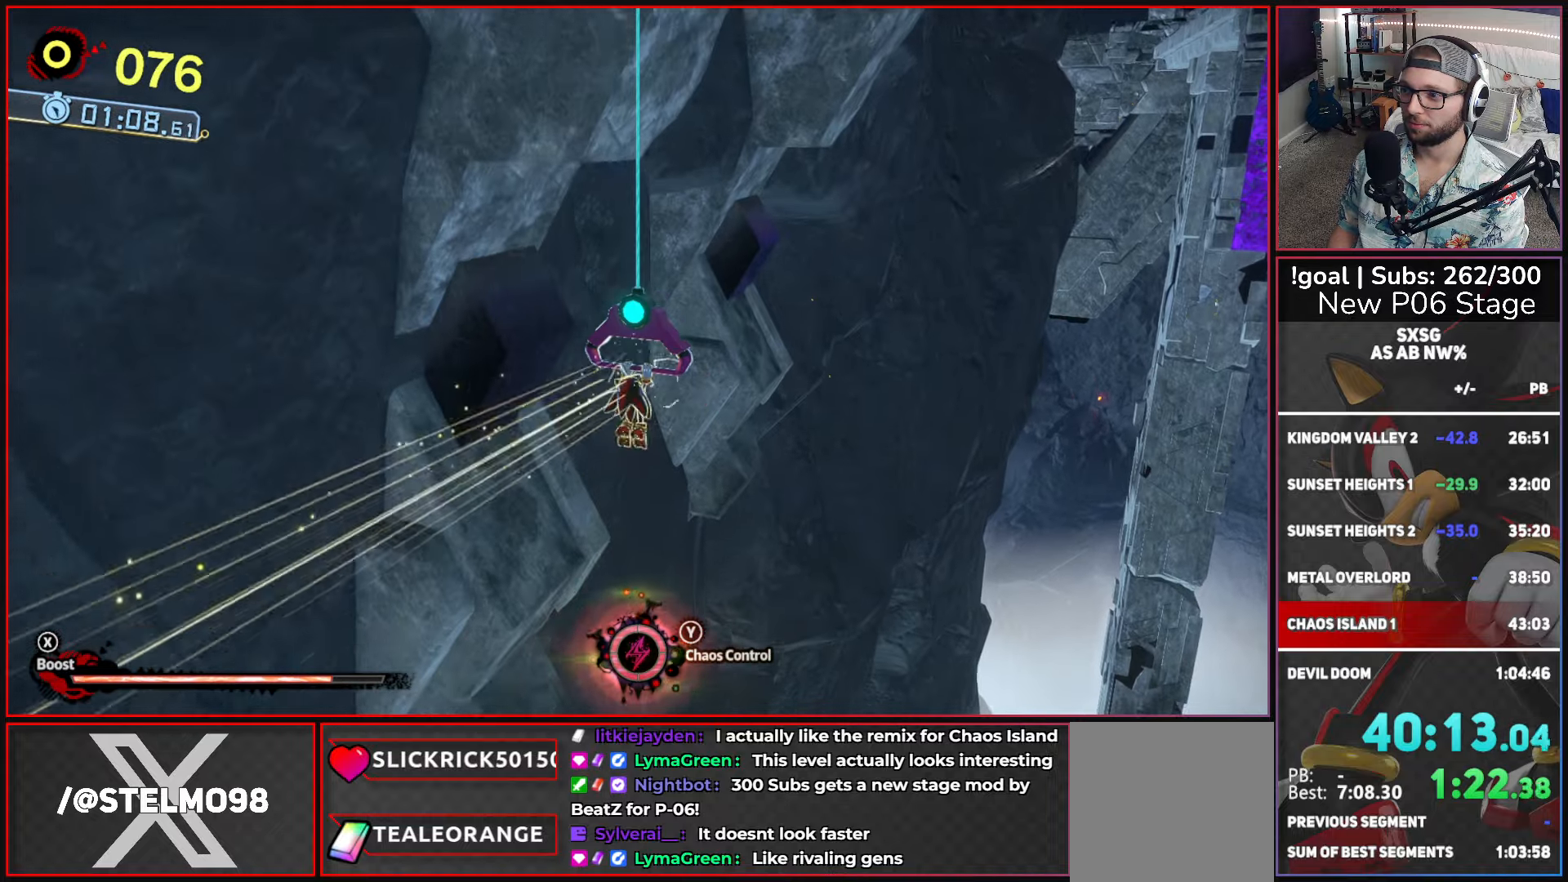
{"buttons": ["A"], "left_stick": "up", "right_stick": "center", "button_events": []}
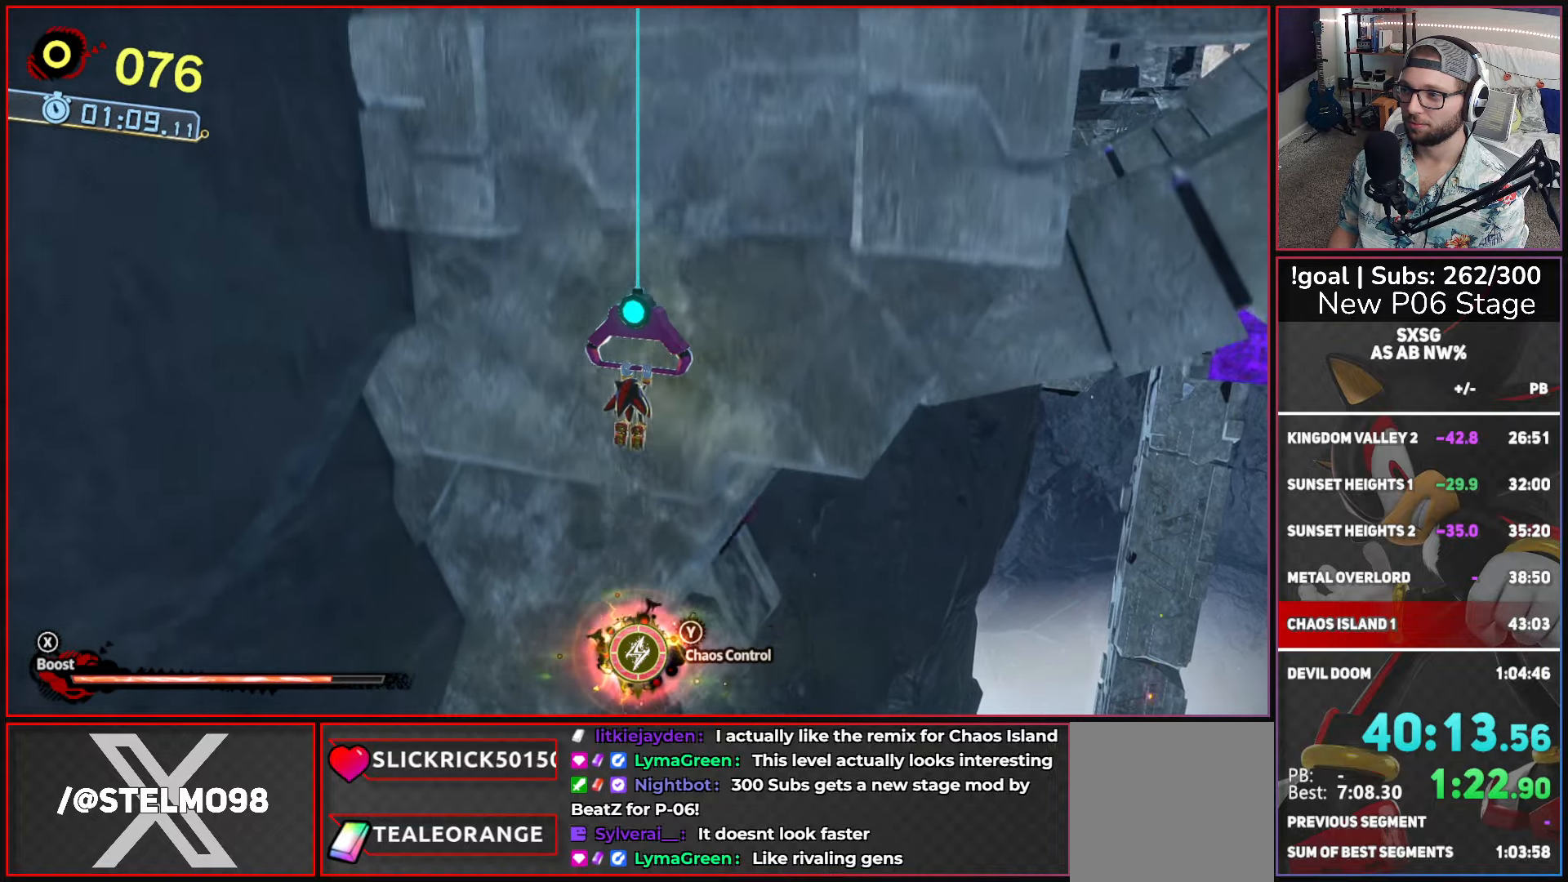
{"buttons": [], "left_stick": "up", "right_stick": "center", "button_events": [[416, "A", "up"]]}